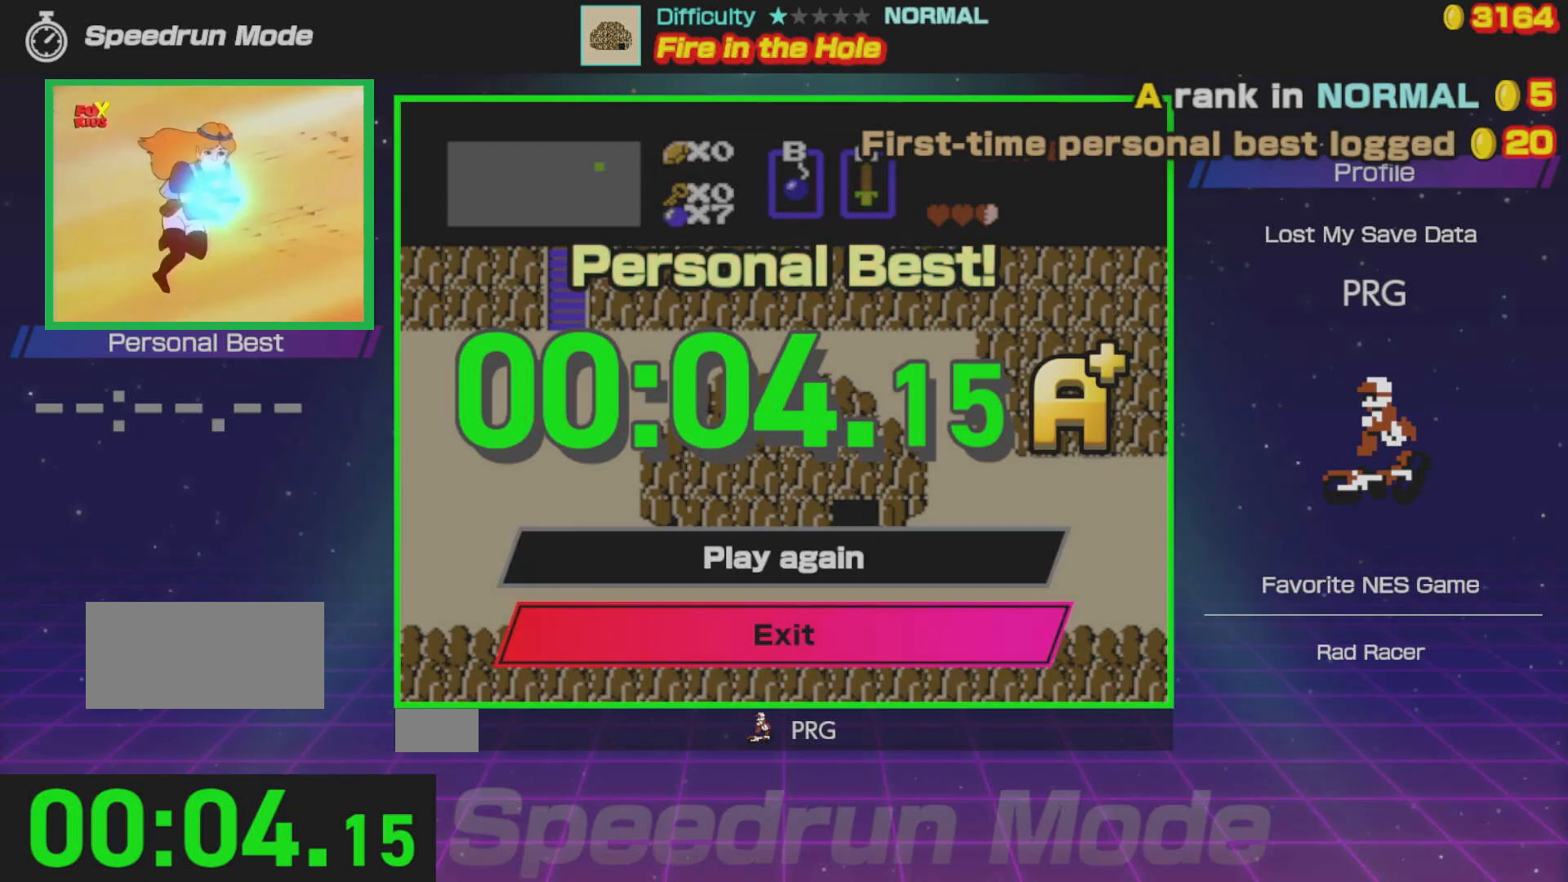
Gameplay with a controller (Nintendo layout); each line is a JSON object with the inputs held at the frame after it. "events" lists button and stick changes between this image and that frame as [ms after this image, input, new state], when the widget could be followed in between. Not read: L3 R3.
{"buttons": [], "events": []}
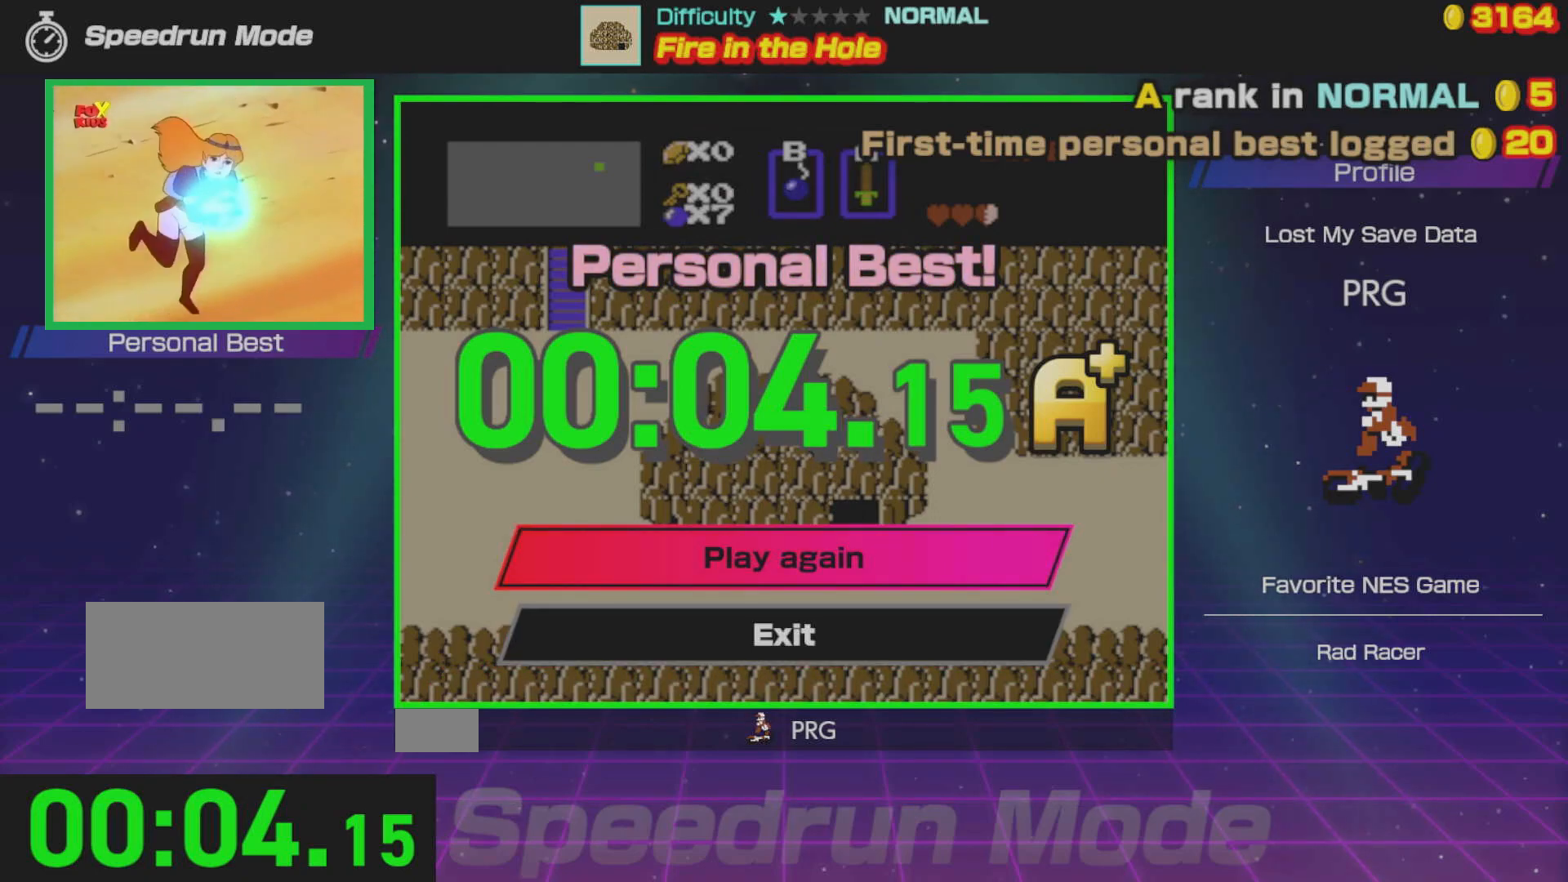
{"buttons": ["DPAD_DOWN"], "events": [[100, "A", "down"], [183, "A", "up"], [367, "DPAD_DOWN", "down"]]}
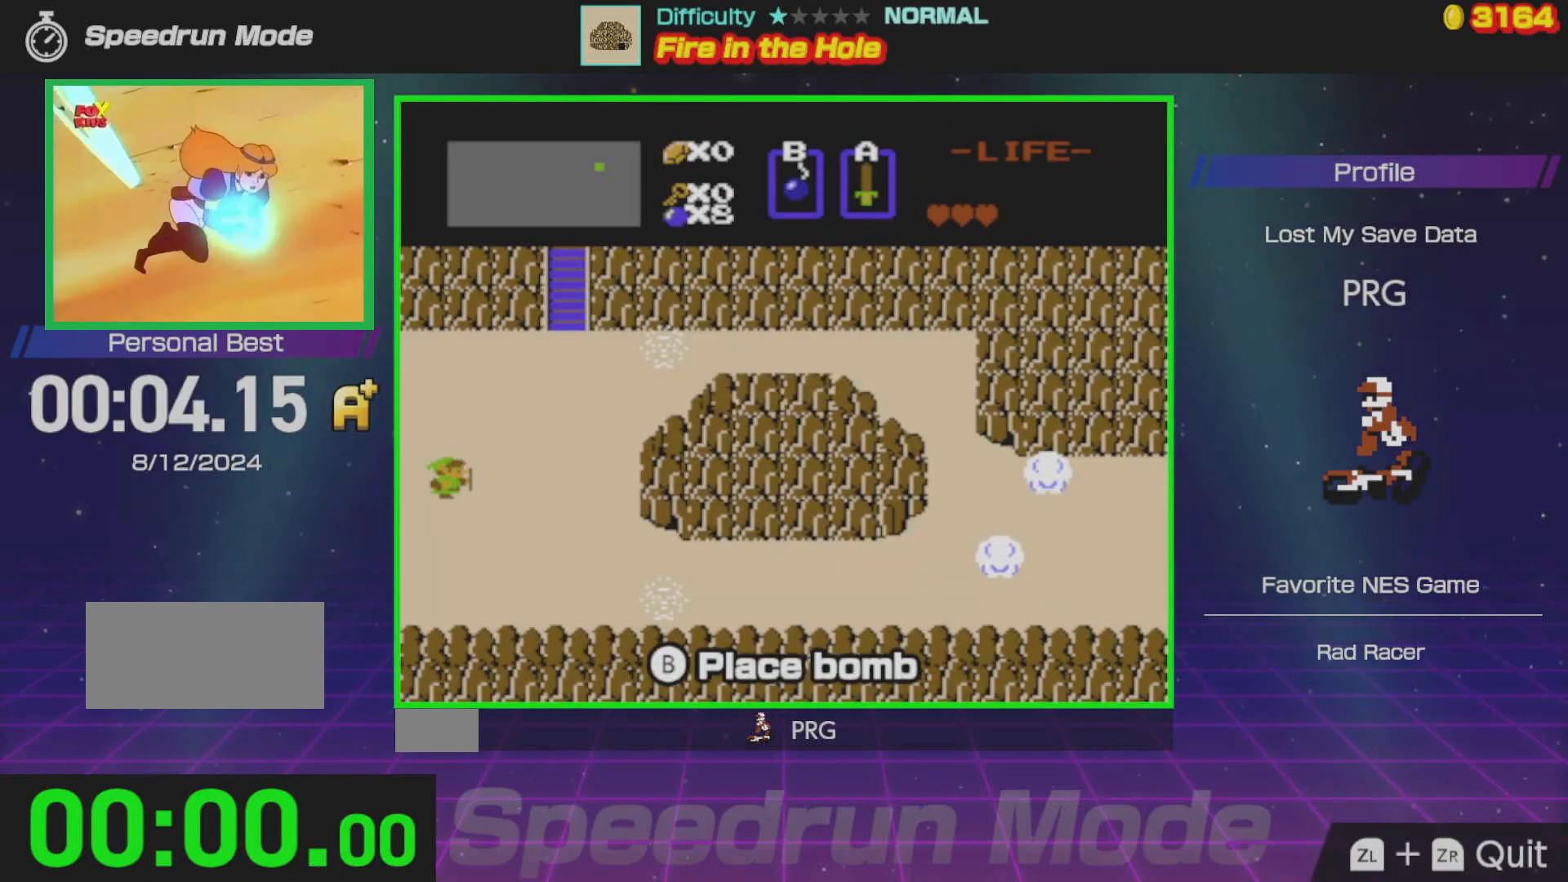
{"buttons": ["DPAD_DOWN"], "events": []}
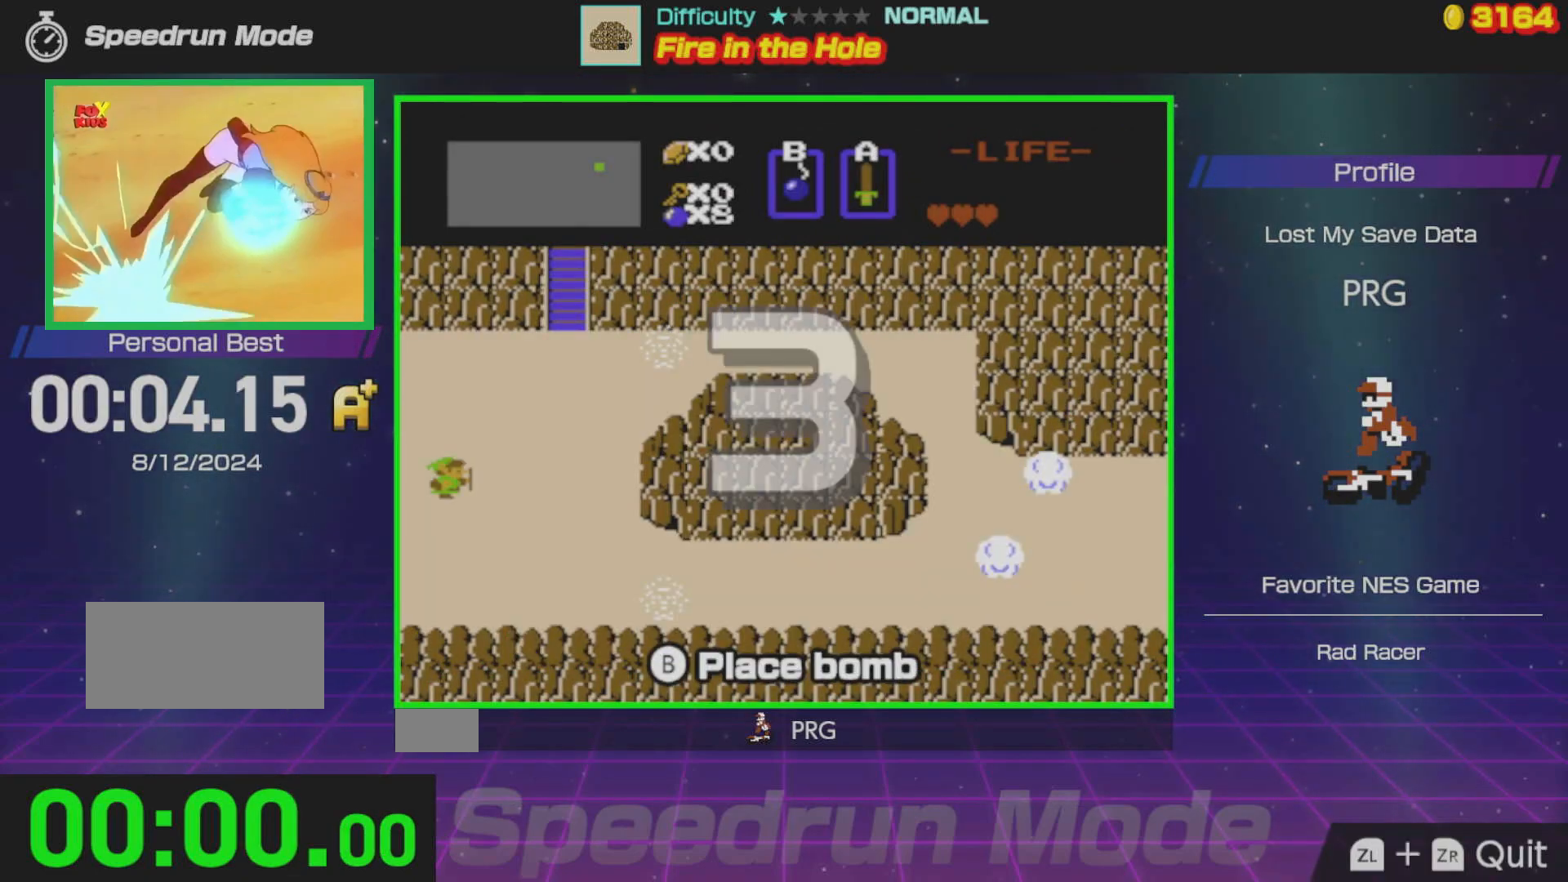
{"buttons": ["DPAD_DOWN"], "events": []}
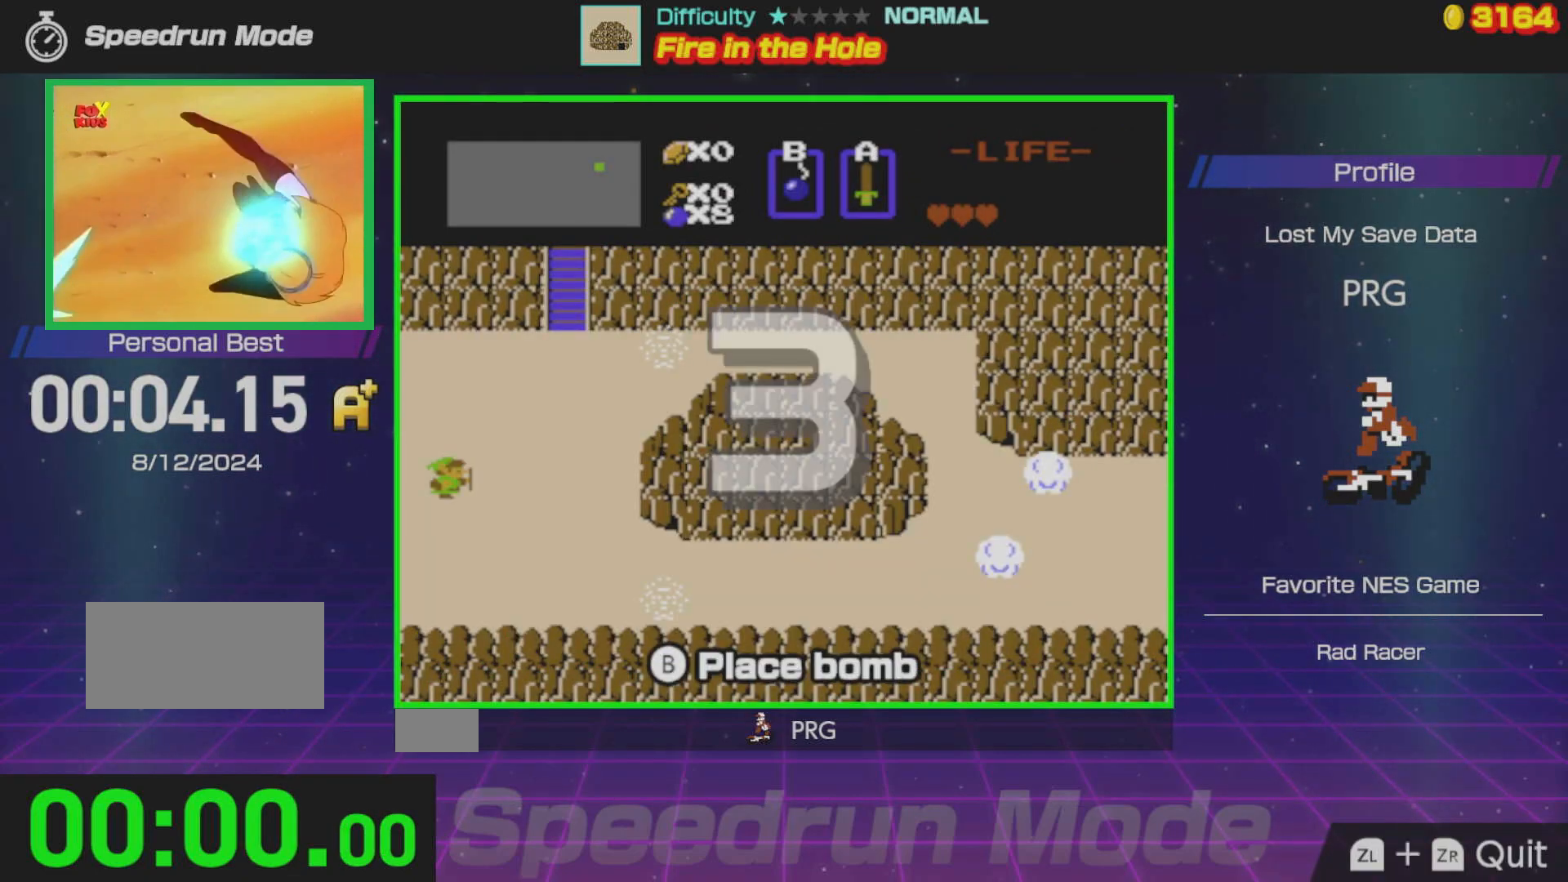
{"buttons": ["DPAD_DOWN"], "events": []}
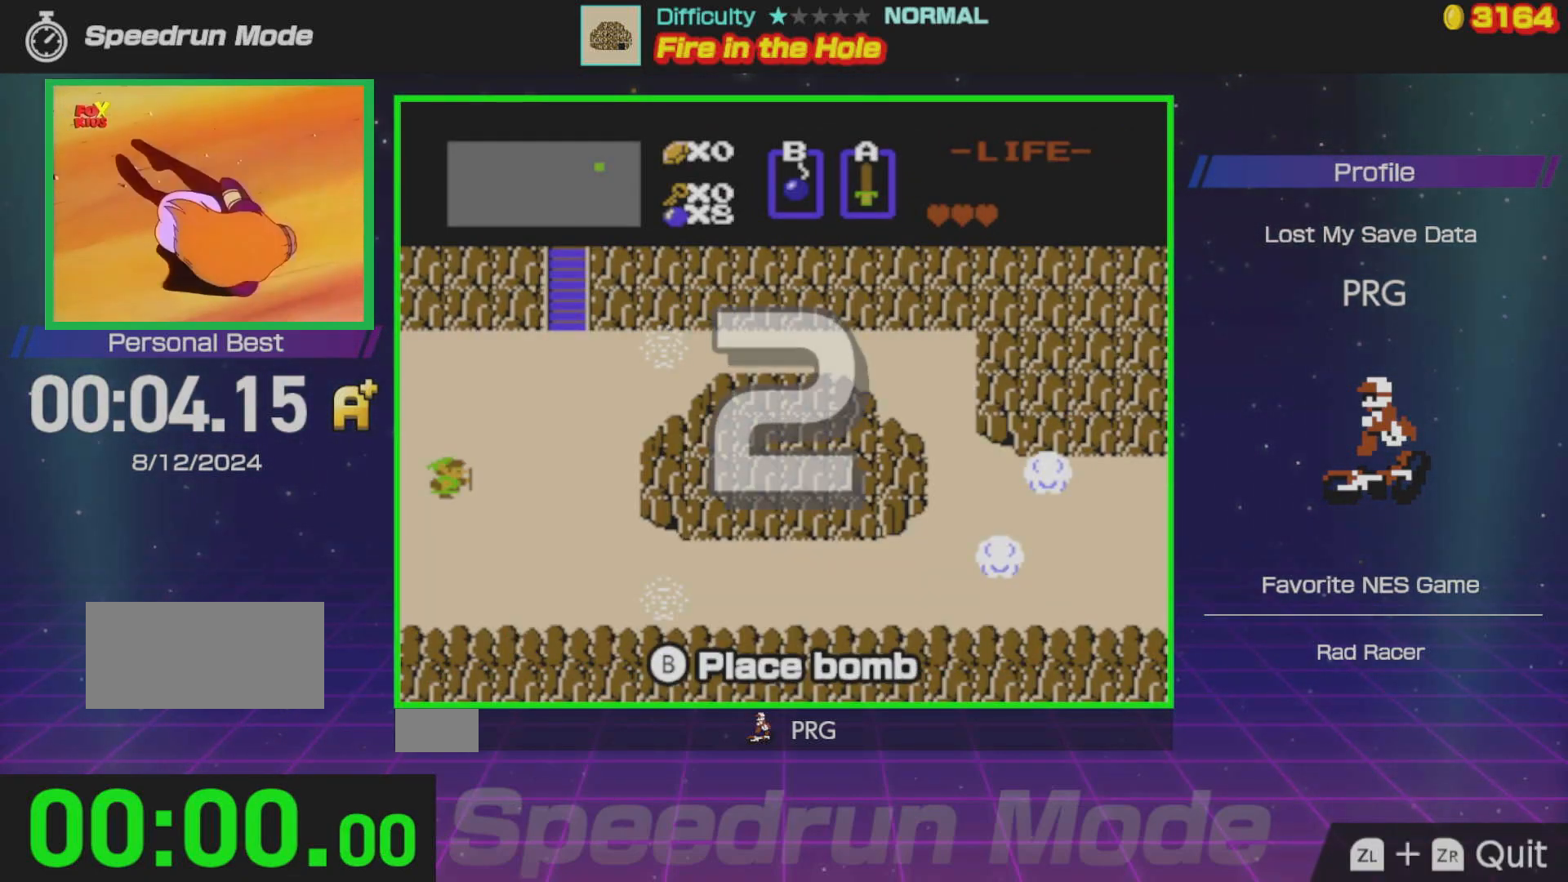
{"buttons": ["DPAD_DOWN"], "events": []}
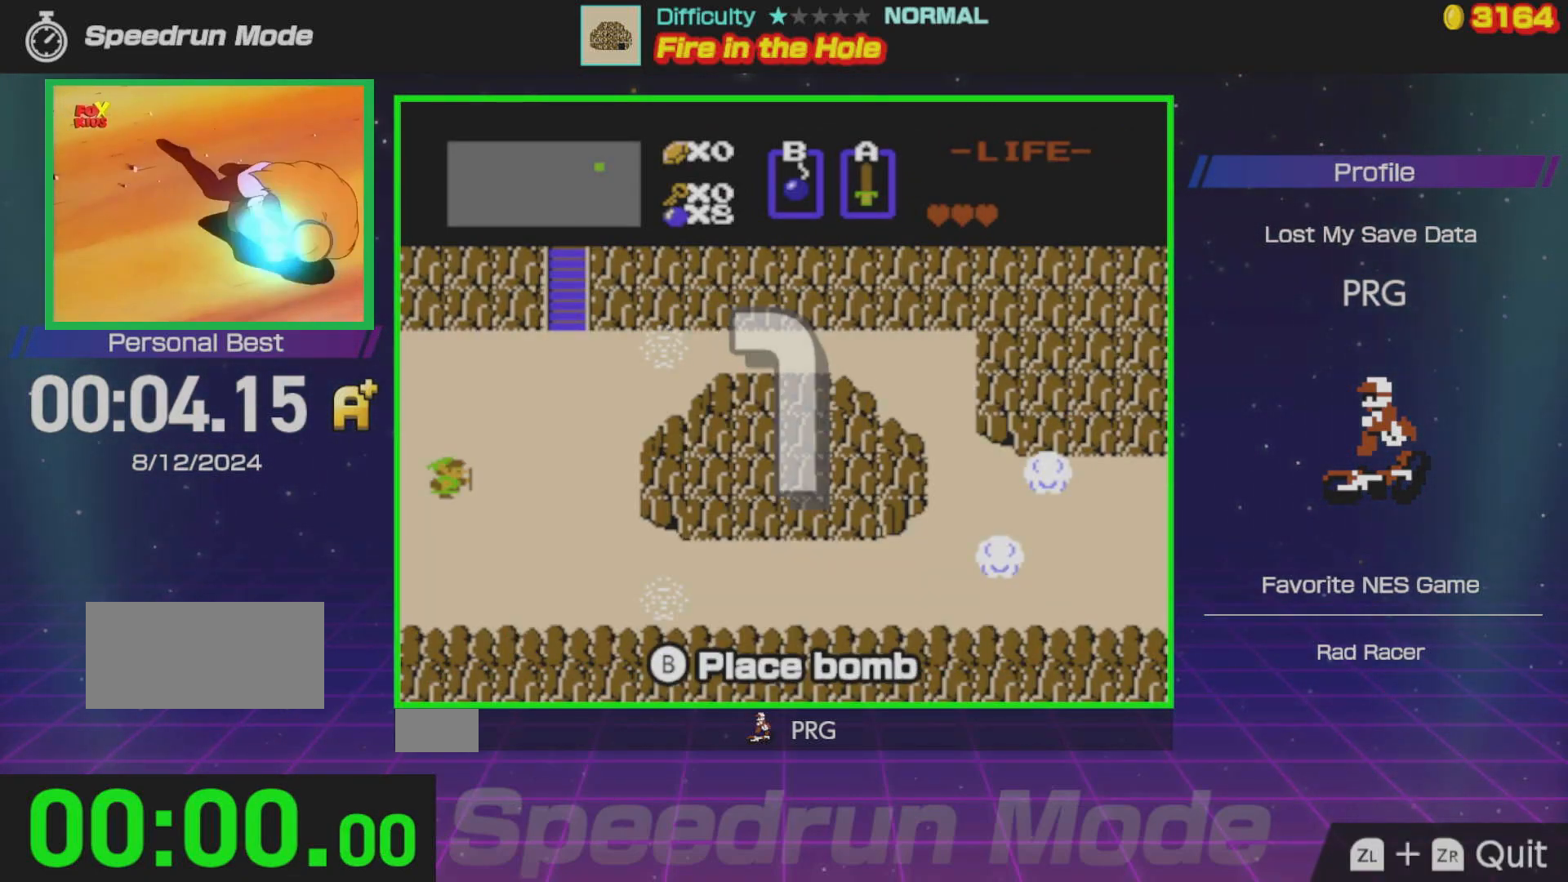
{"buttons": ["DPAD_DOWN"], "events": []}
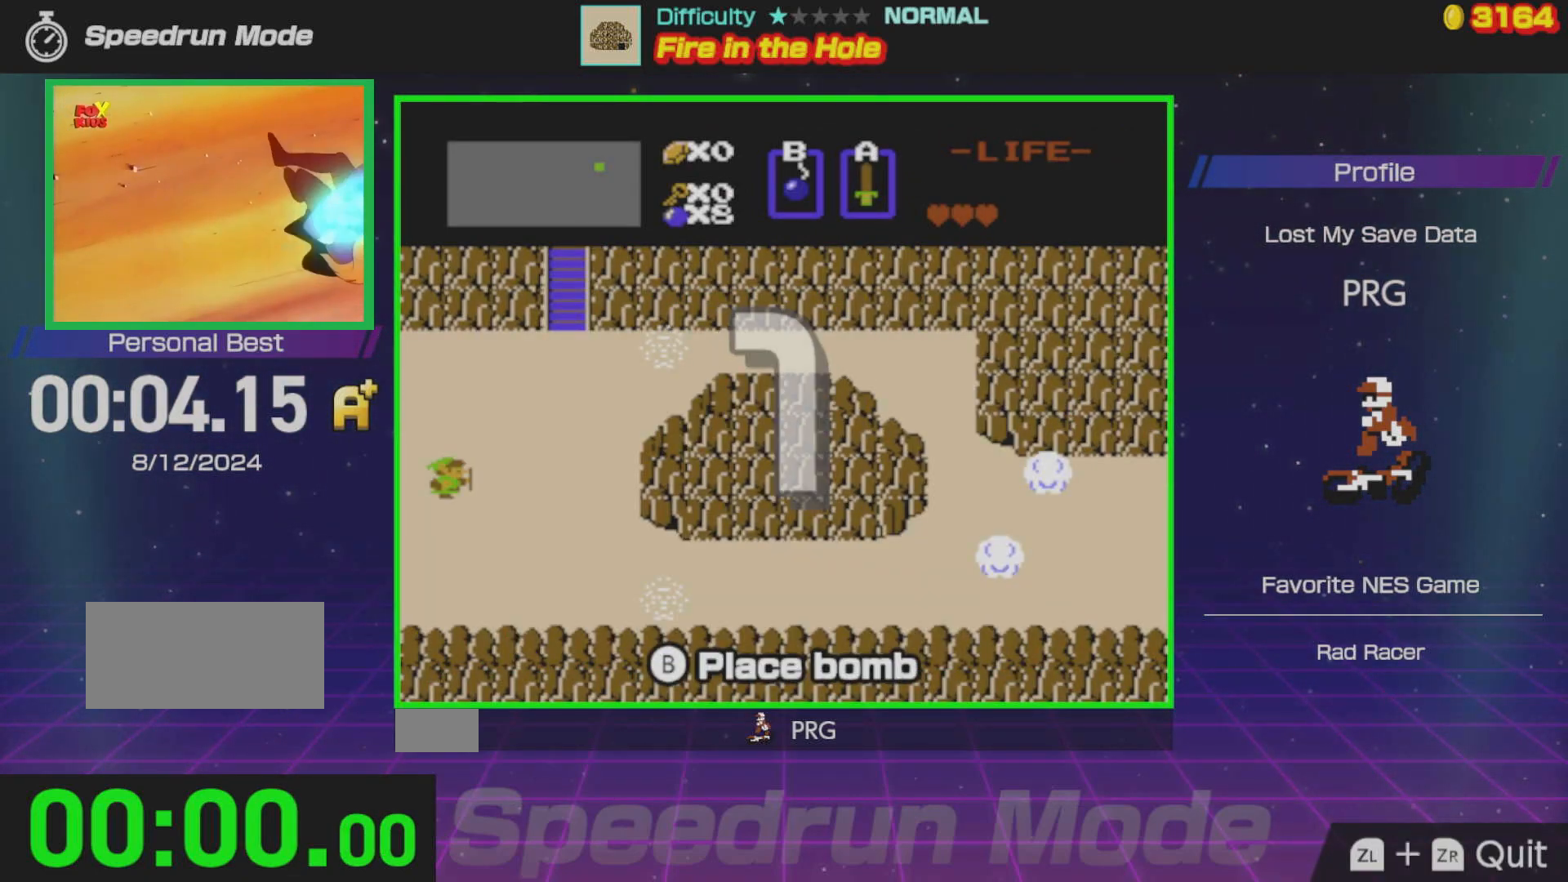
{"buttons": ["DPAD_RIGHT"], "events": [[467, "DPAD_RIGHT", "down"], [500, "DPAD_DOWN", "up"]]}
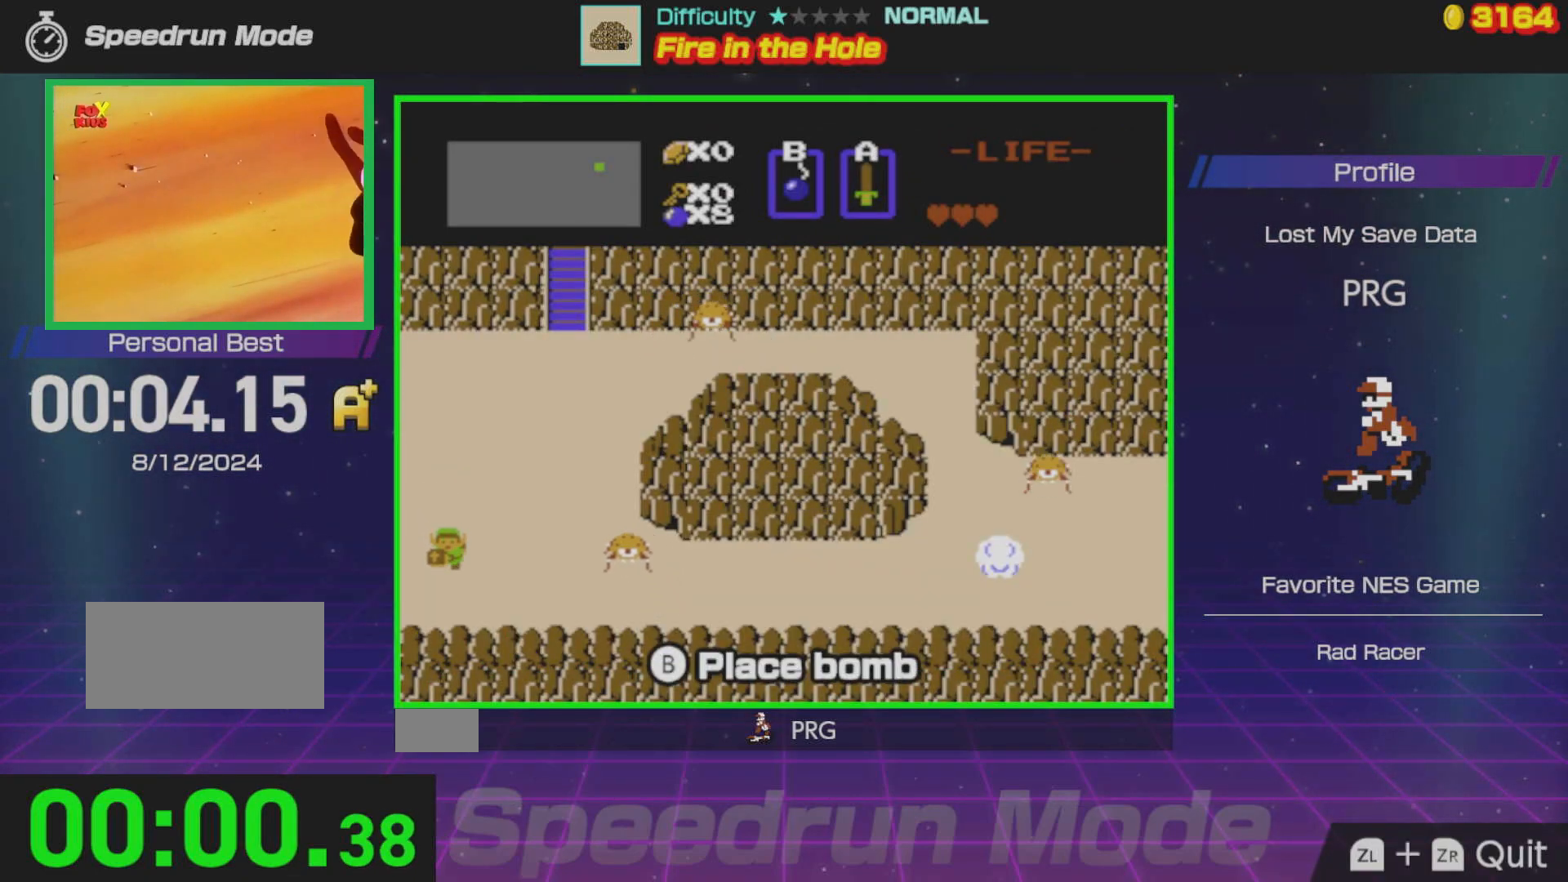
{"buttons": ["A", "DPAD_RIGHT"], "events": [[400, "A", "down"]]}
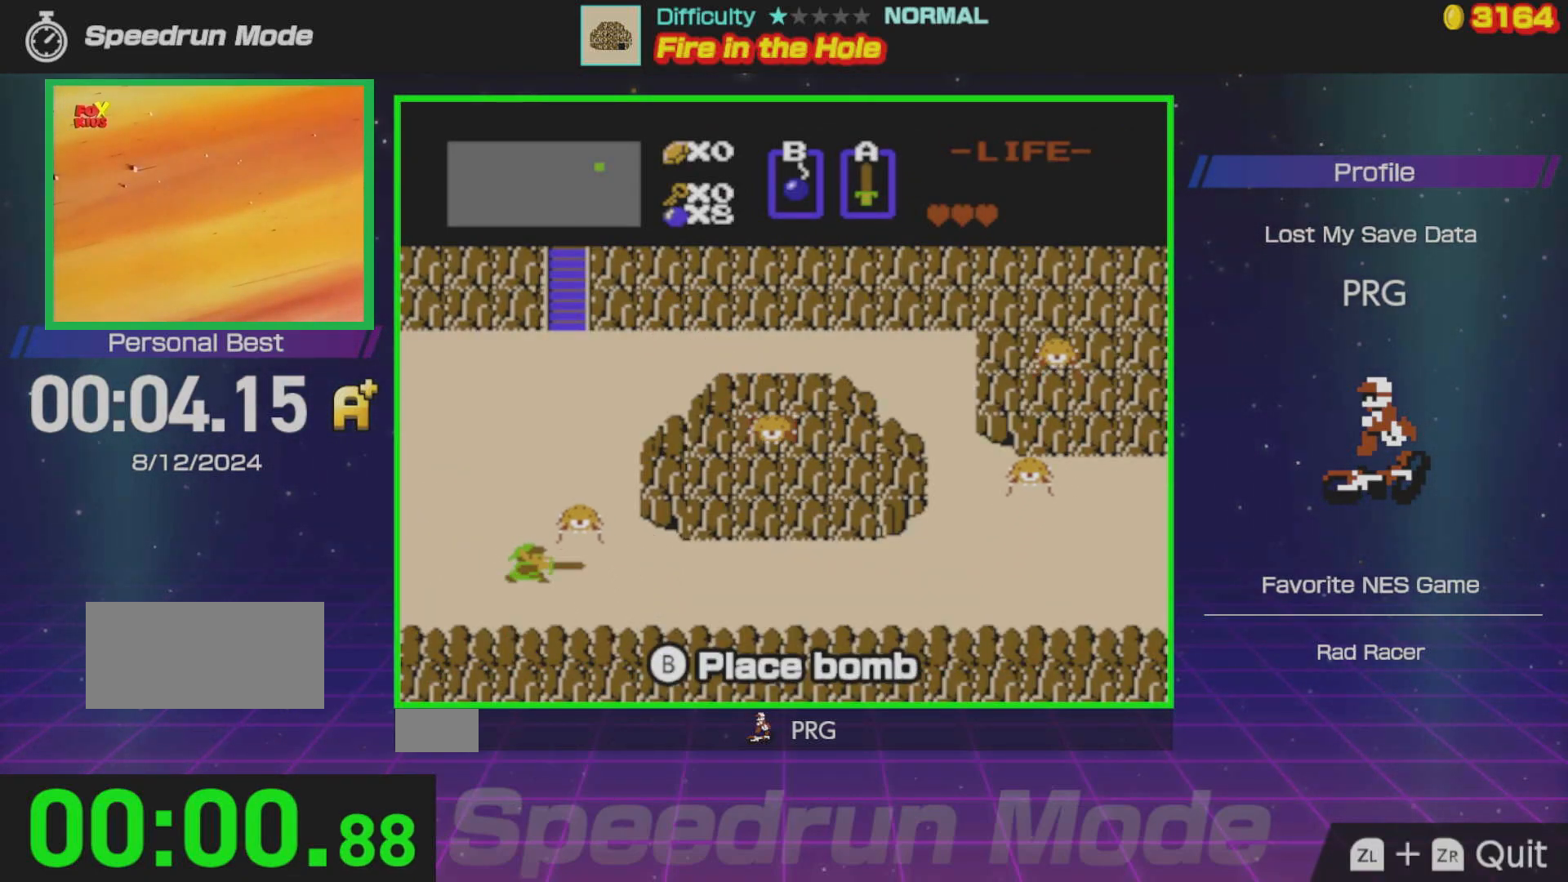
{"buttons": ["DPAD_RIGHT"], "events": [[50, "A", "up"]]}
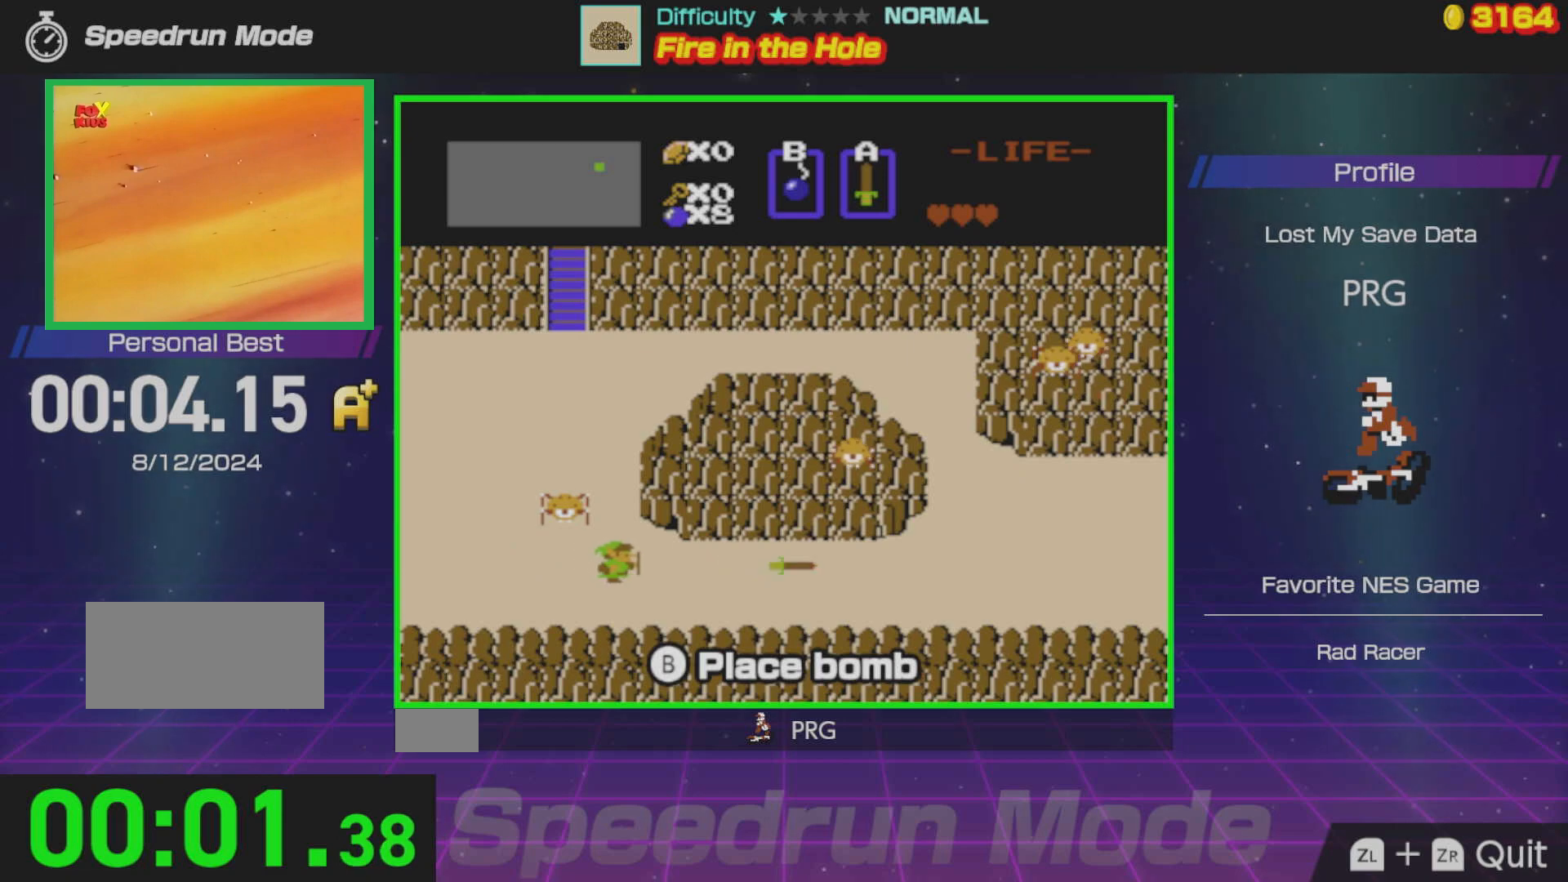
{"buttons": ["DPAD_RIGHT"], "events": []}
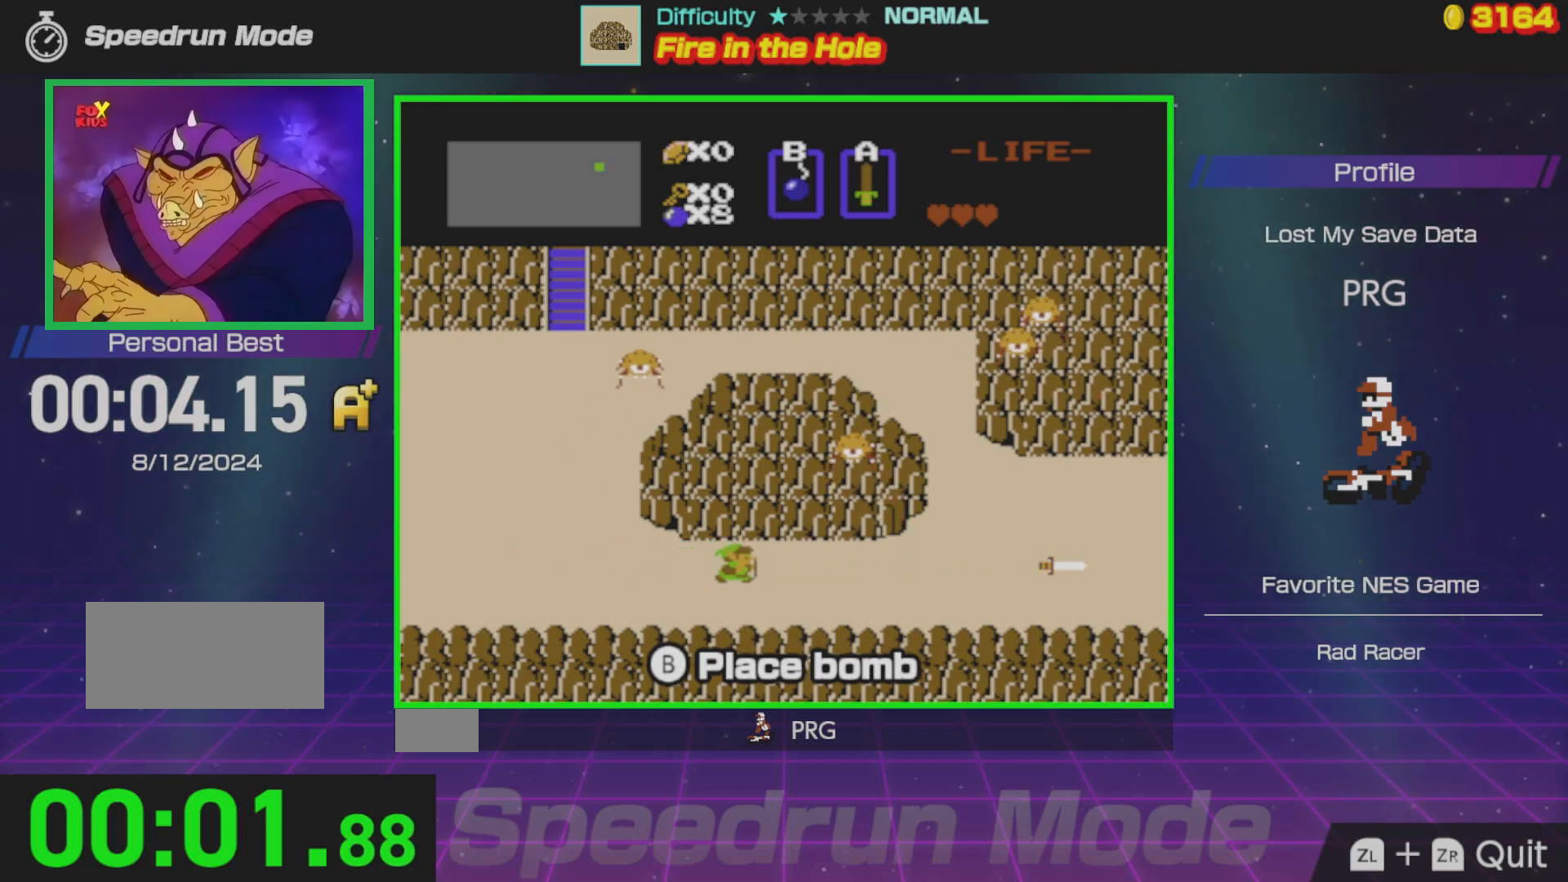
{"buttons": ["B", "DPAD_UP"], "events": [[400, "DPAD_UP", "down"], [417, "DPAD_RIGHT", "up"], [483, "B", "down"]]}
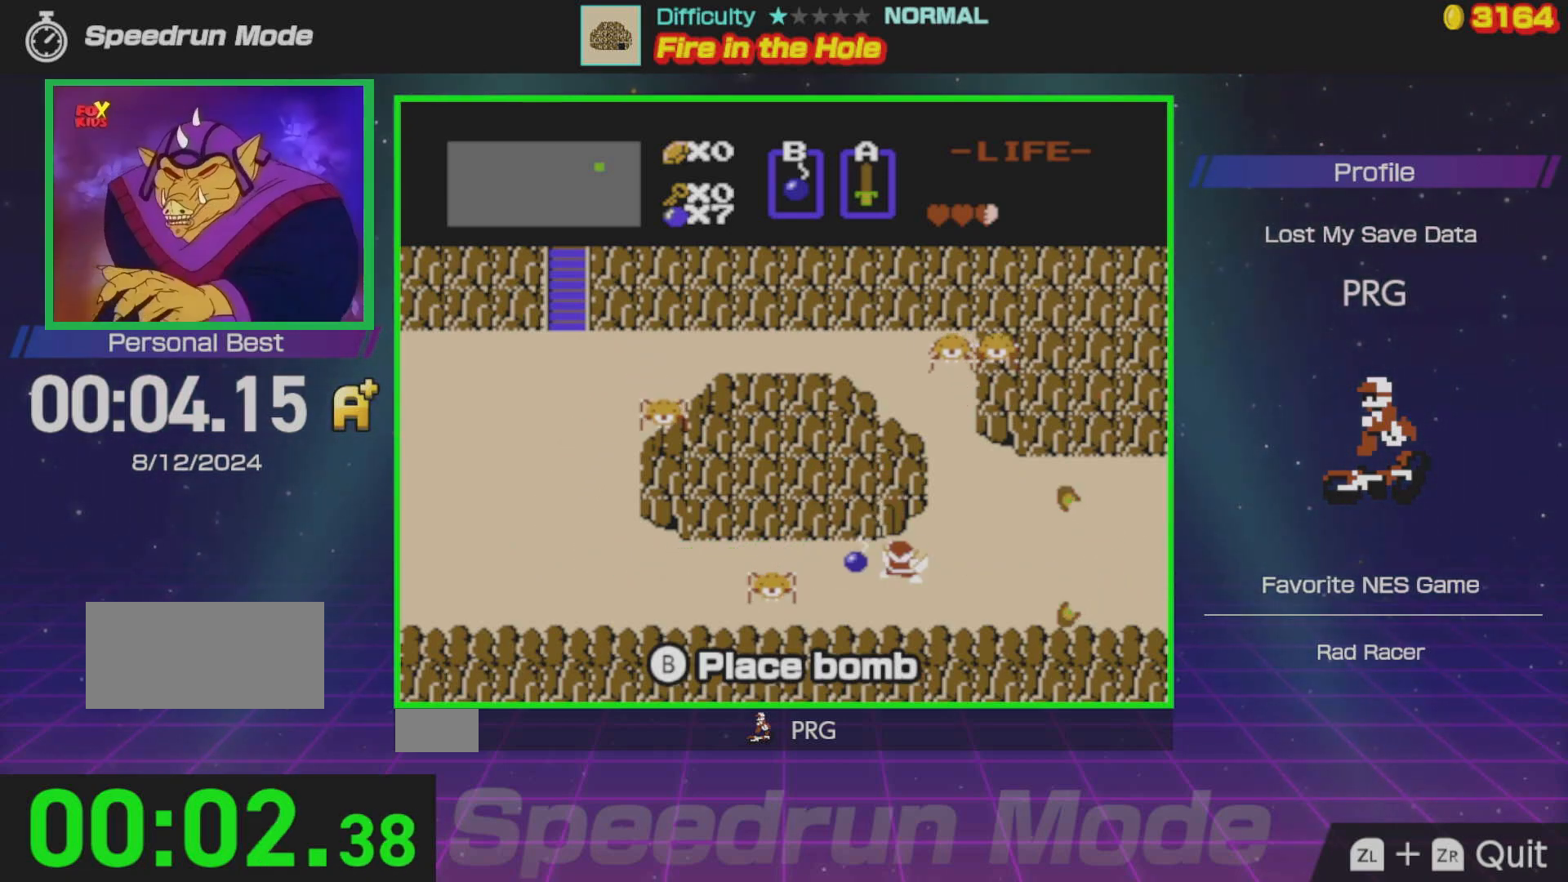
{"buttons": [], "events": [[67, "DPAD_UP", "up"], [83, "B", "up"], [333, "DPAD_LEFT", "down"], [367, "DPAD_LEFT", "up"]]}
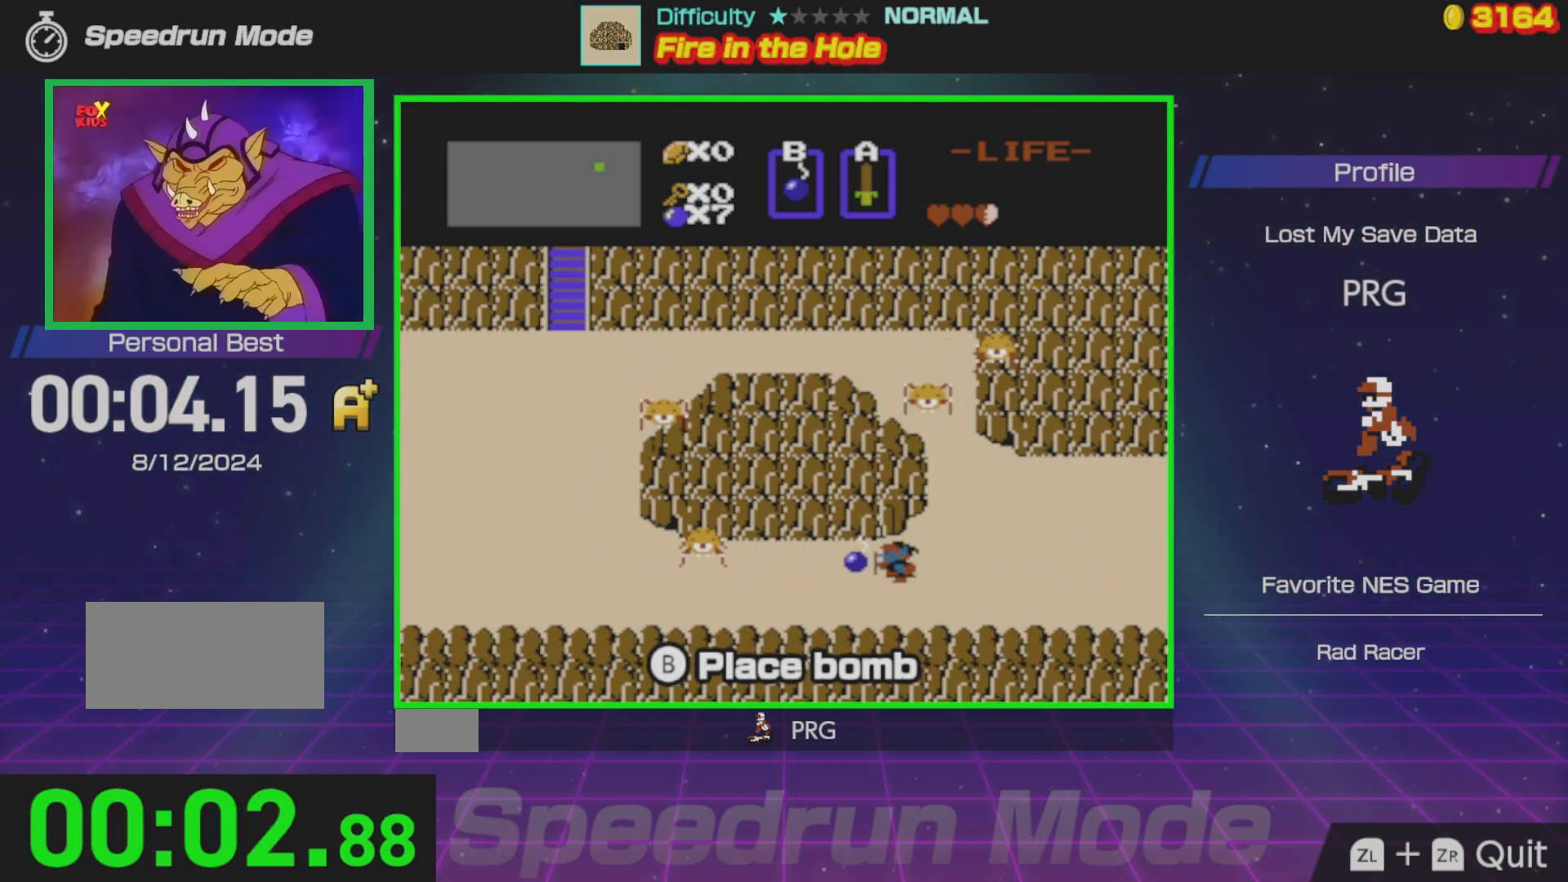
{"buttons": ["DPAD_LEFT"], "events": [[383, "DPAD_LEFT", "down"]]}
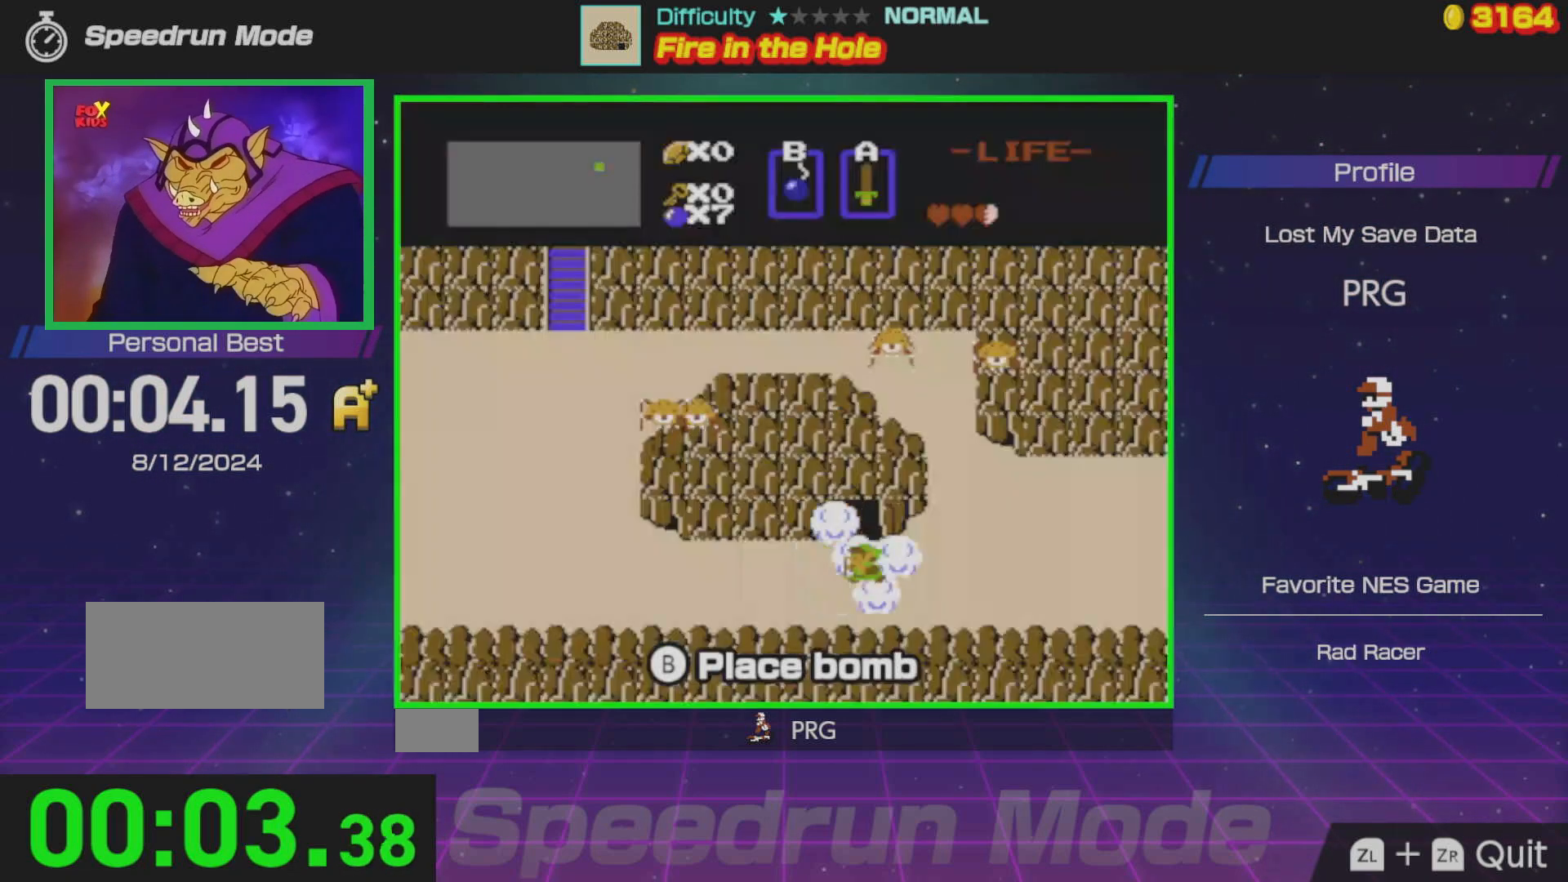
{"buttons": ["DPAD_UP"], "events": [[67, "DPAD_LEFT", "up"], [67, "DPAD_UP", "down"]]}
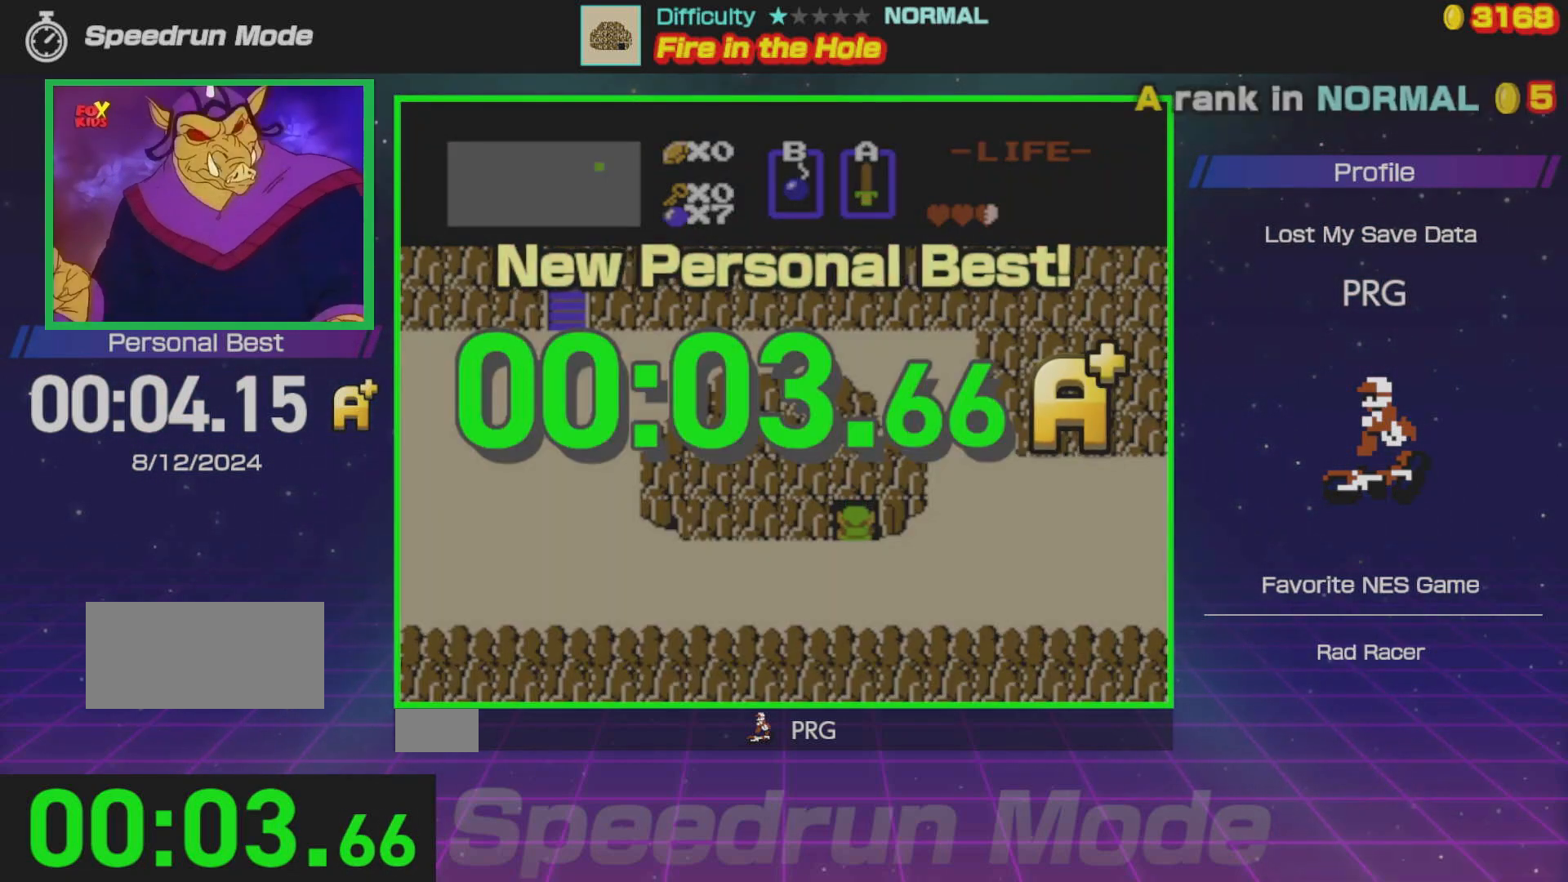
{"buttons": [], "events": [[117, "DPAD_UP", "up"]]}
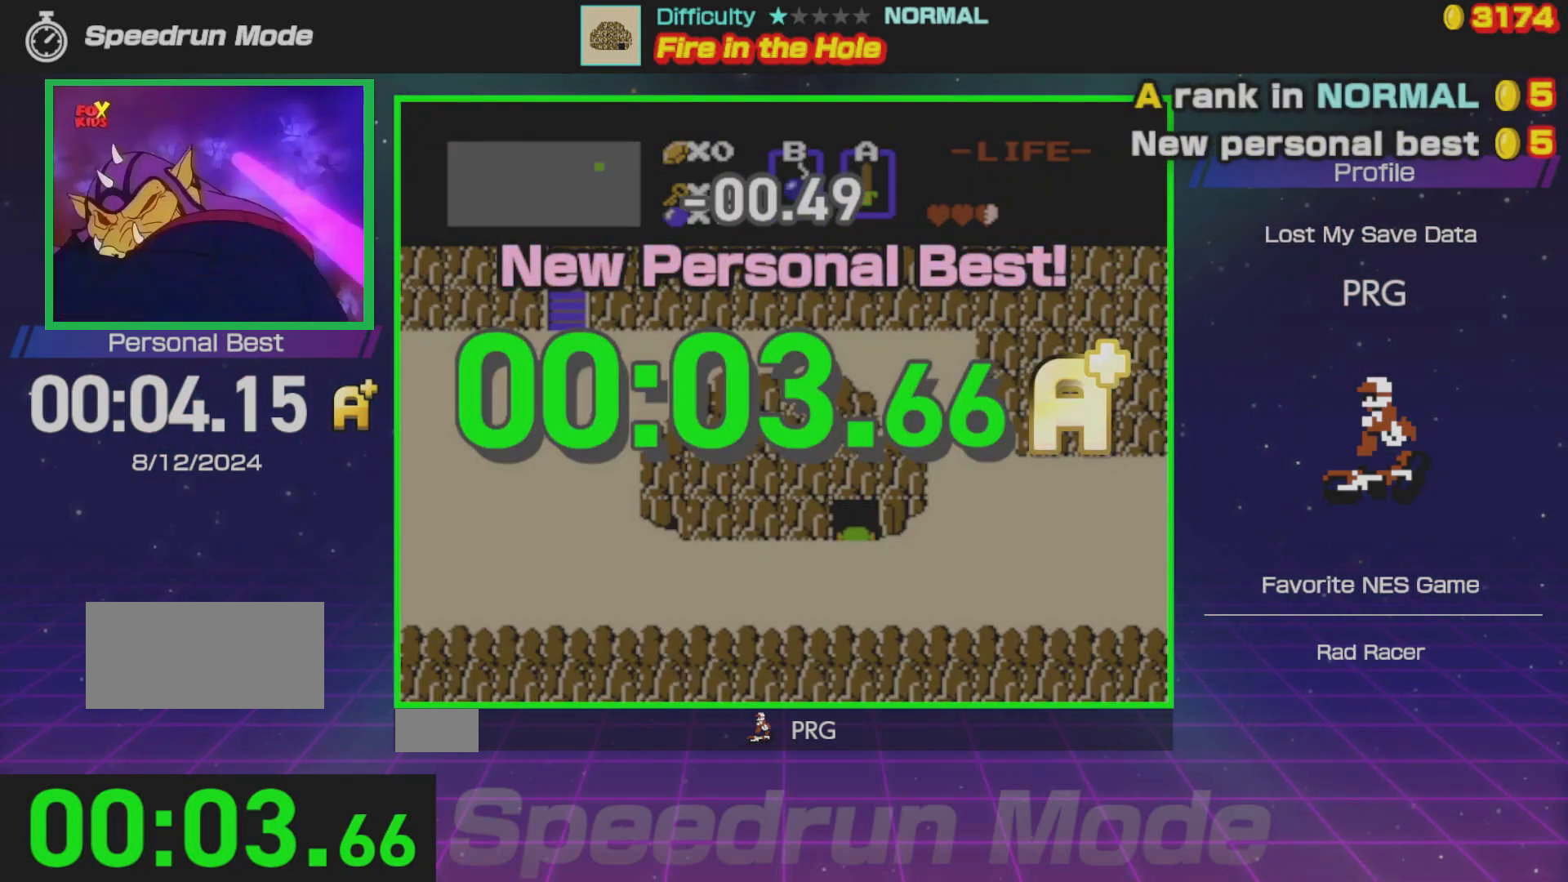
{"buttons": [], "events": []}
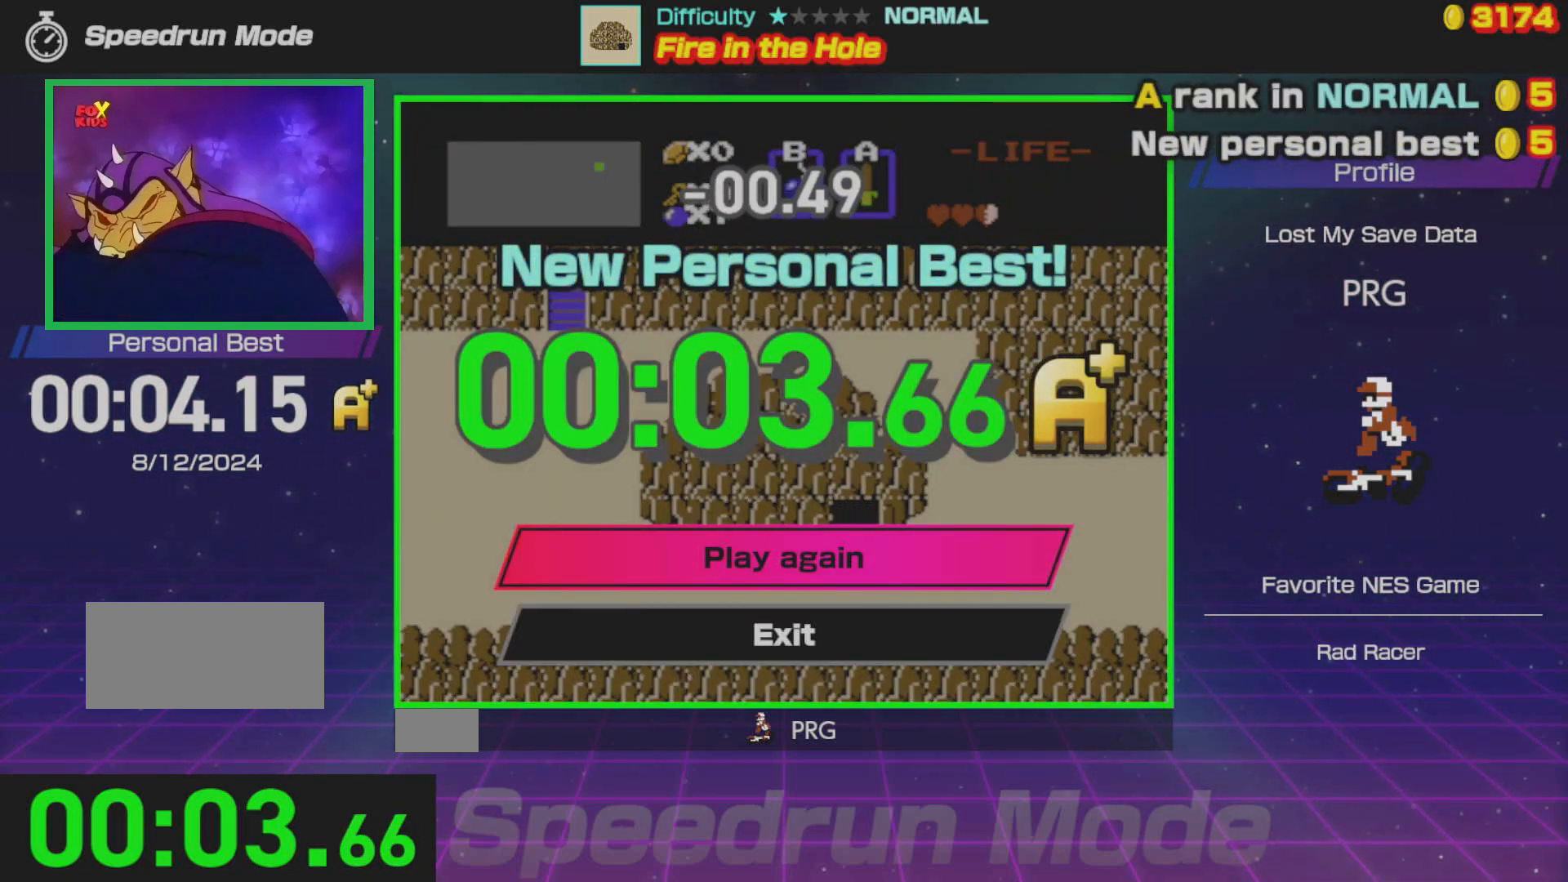
{"buttons": [], "events": [[67, "A", "down"], [167, "A", "up"]]}
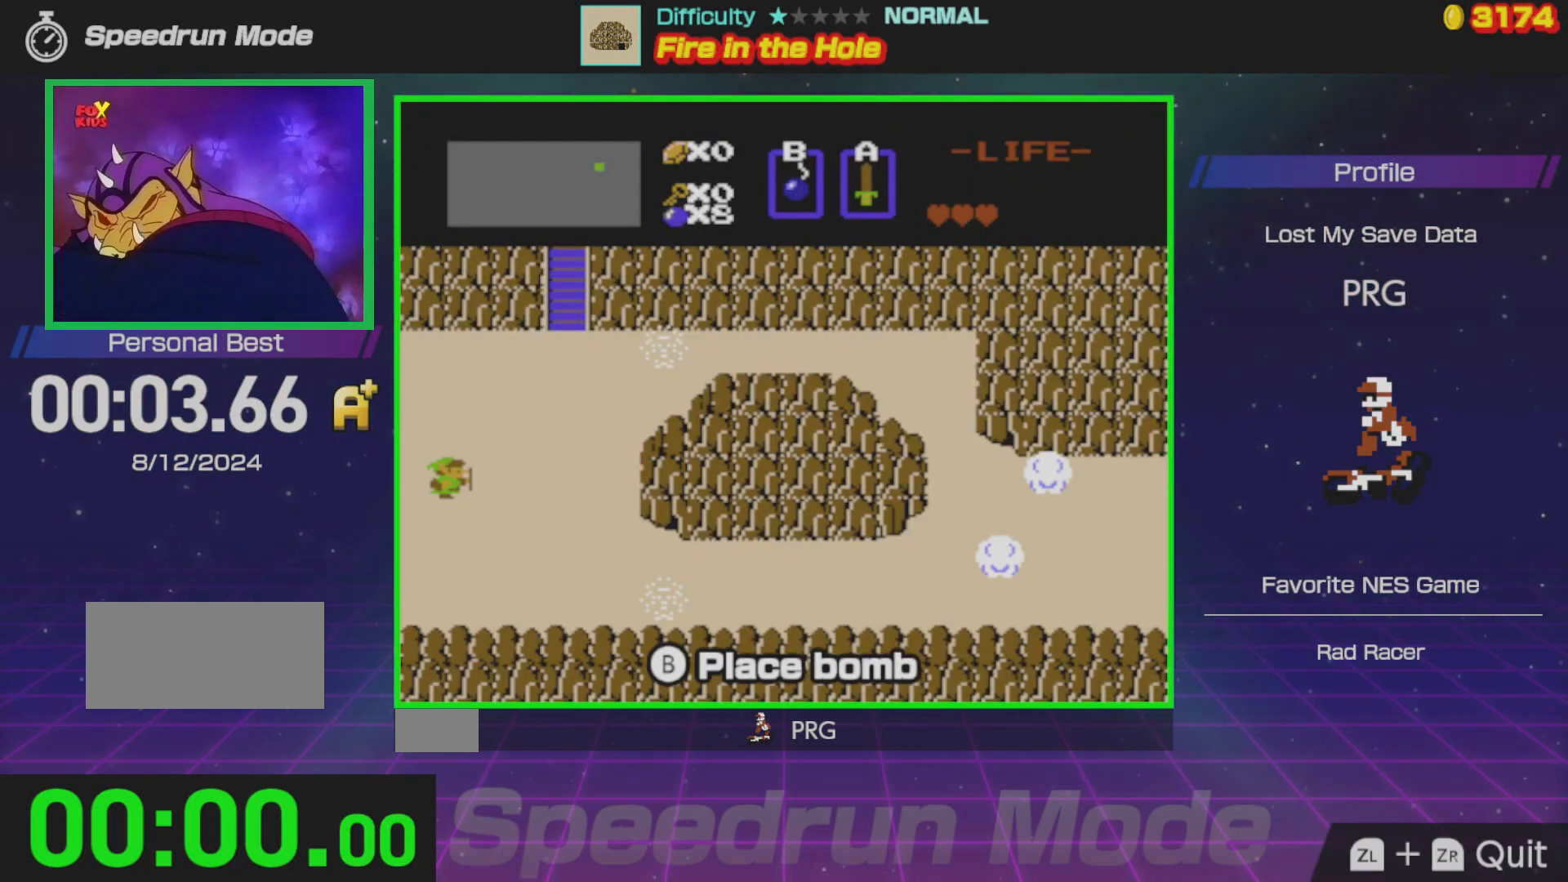
{"buttons": ["DPAD_DOWN"], "events": [[50, "DPAD_DOWN", "down"]]}
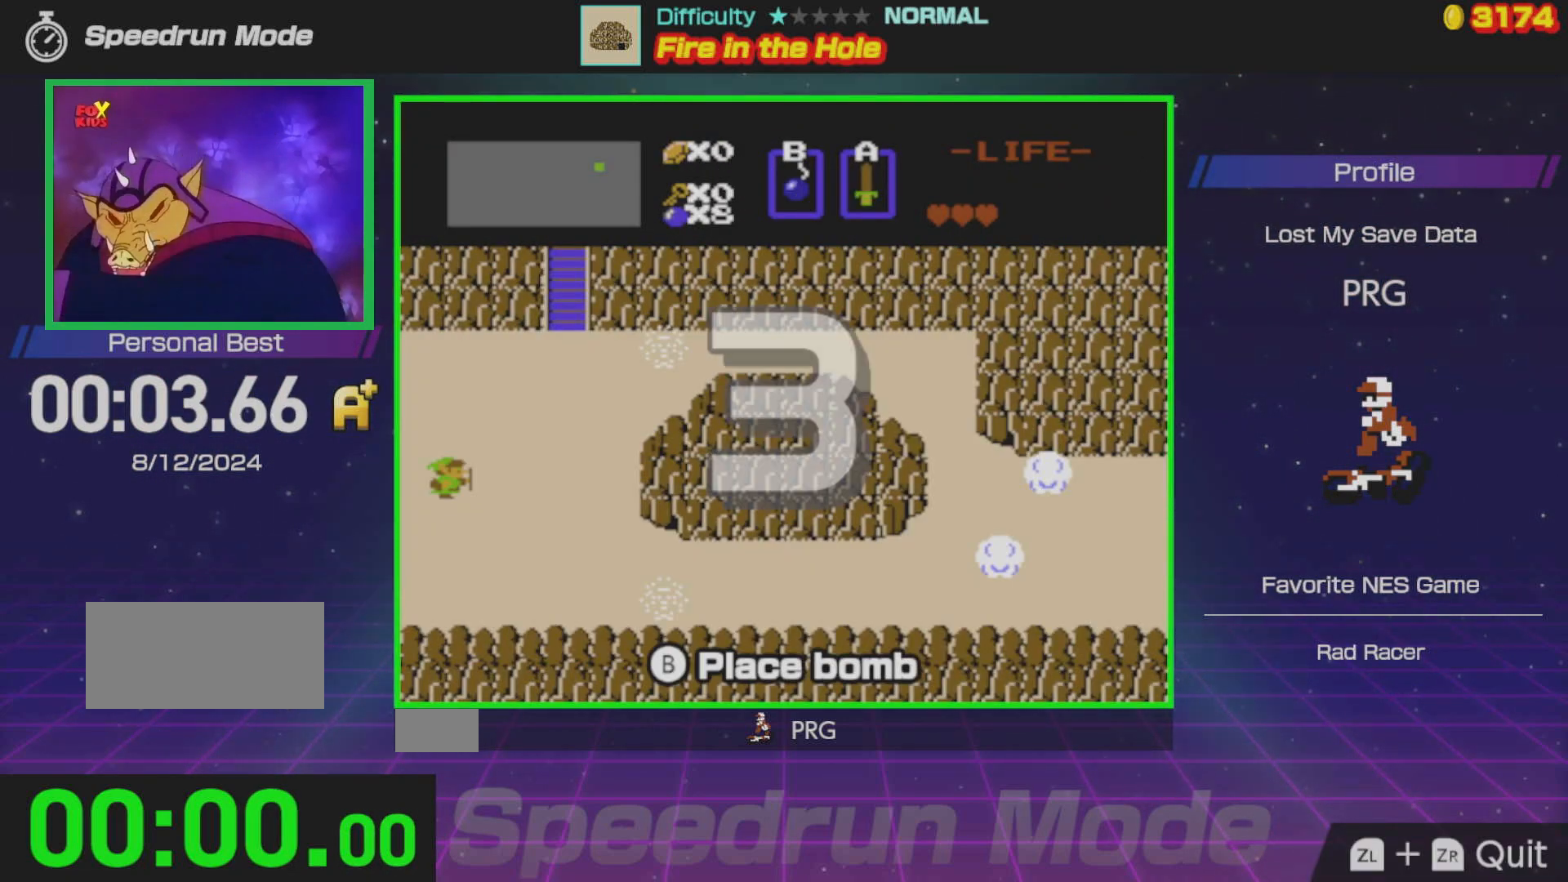
{"buttons": ["DPAD_DOWN"], "events": []}
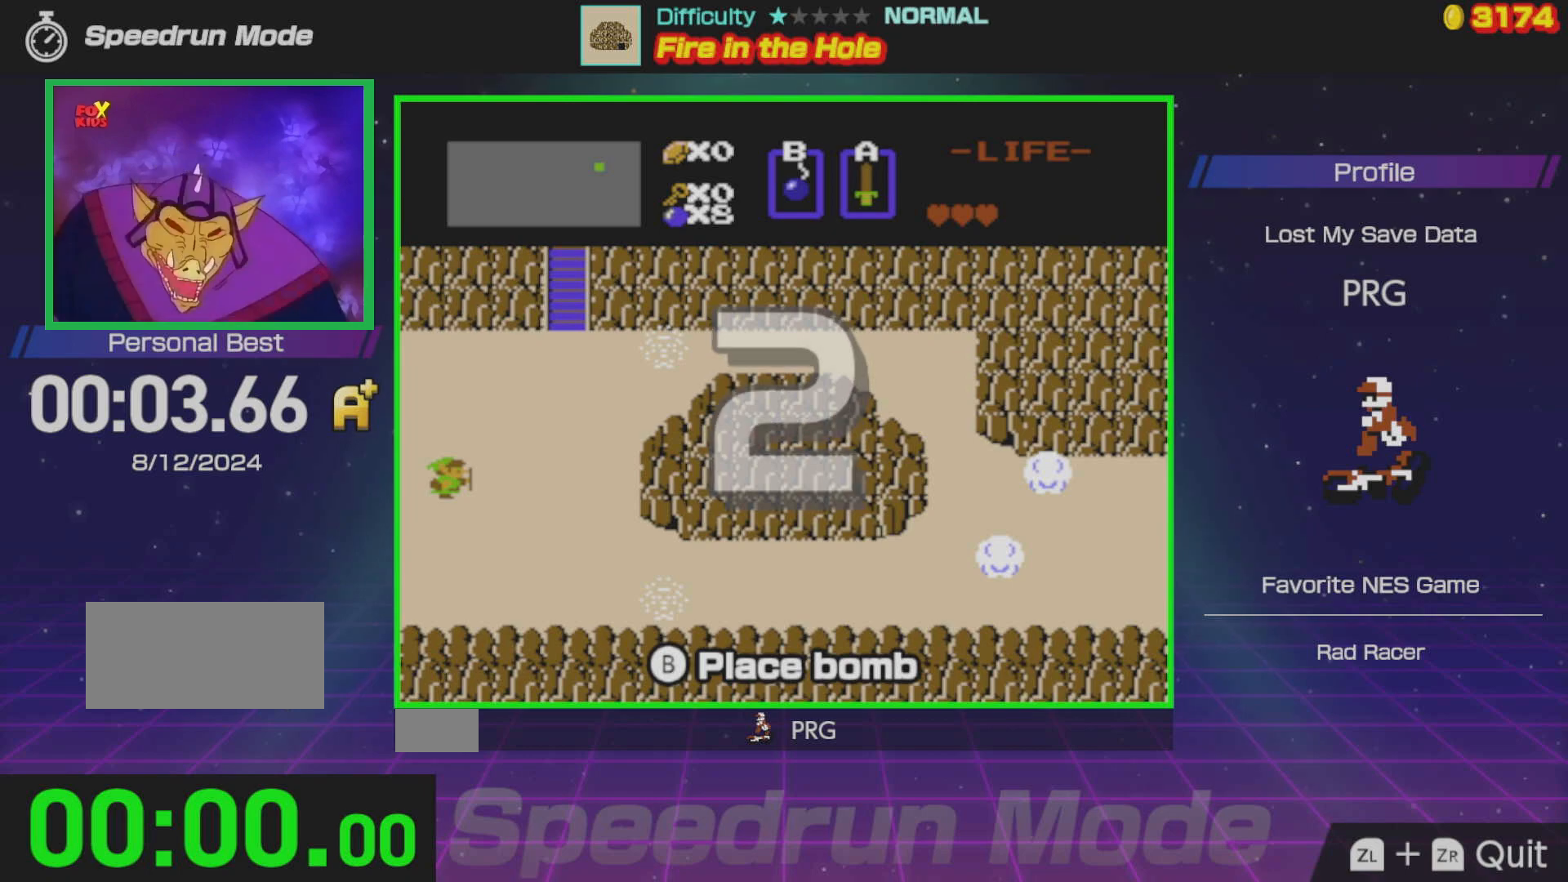
{"buttons": ["DPAD_DOWN"], "events": []}
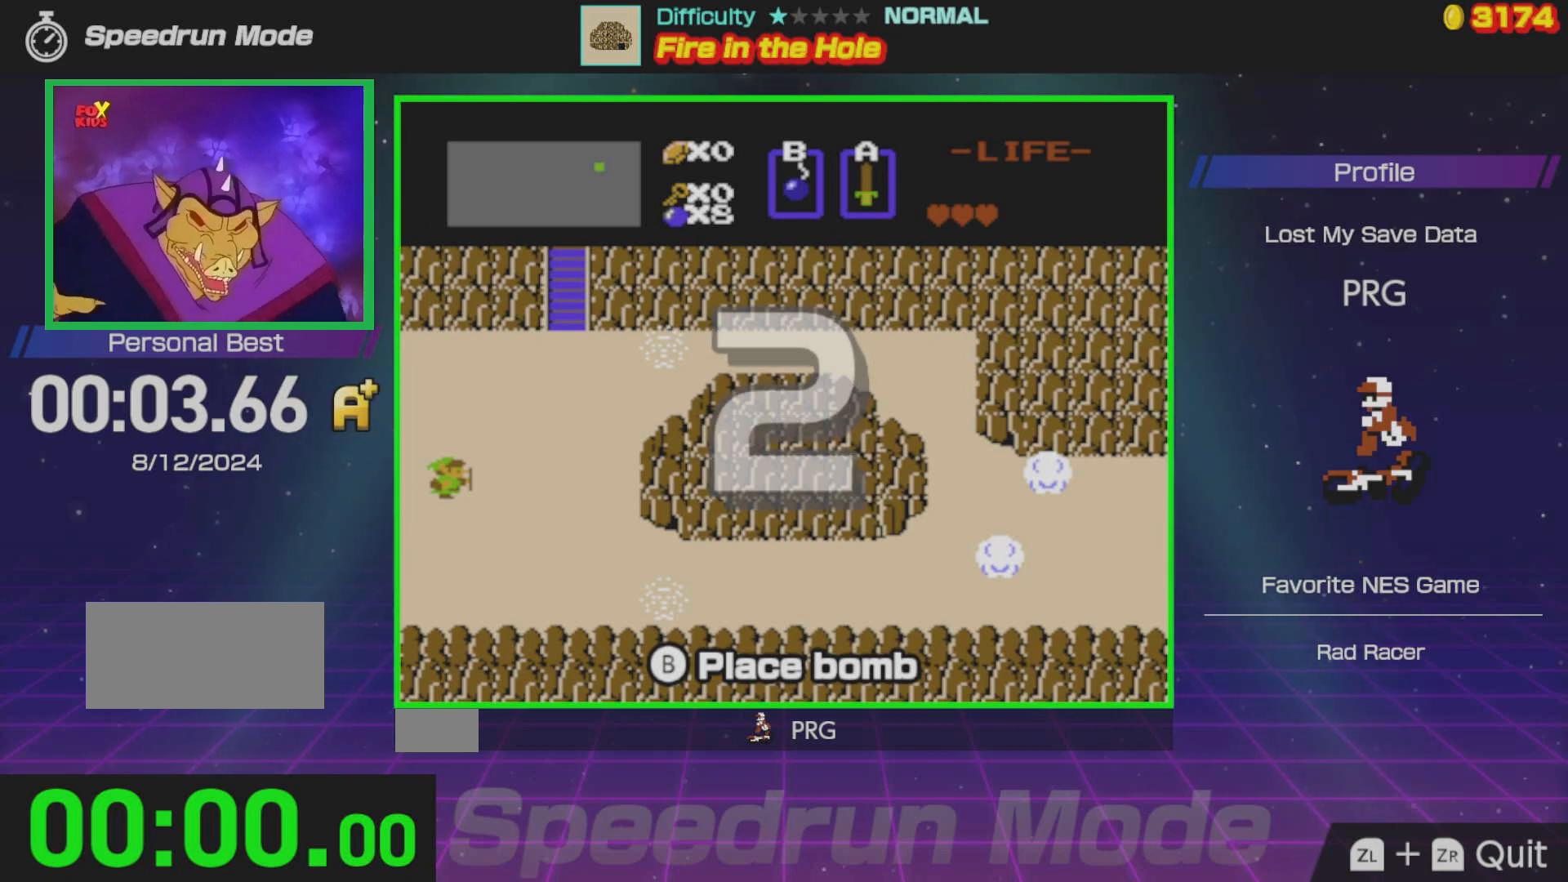
{"buttons": ["DPAD_DOWN"], "events": []}
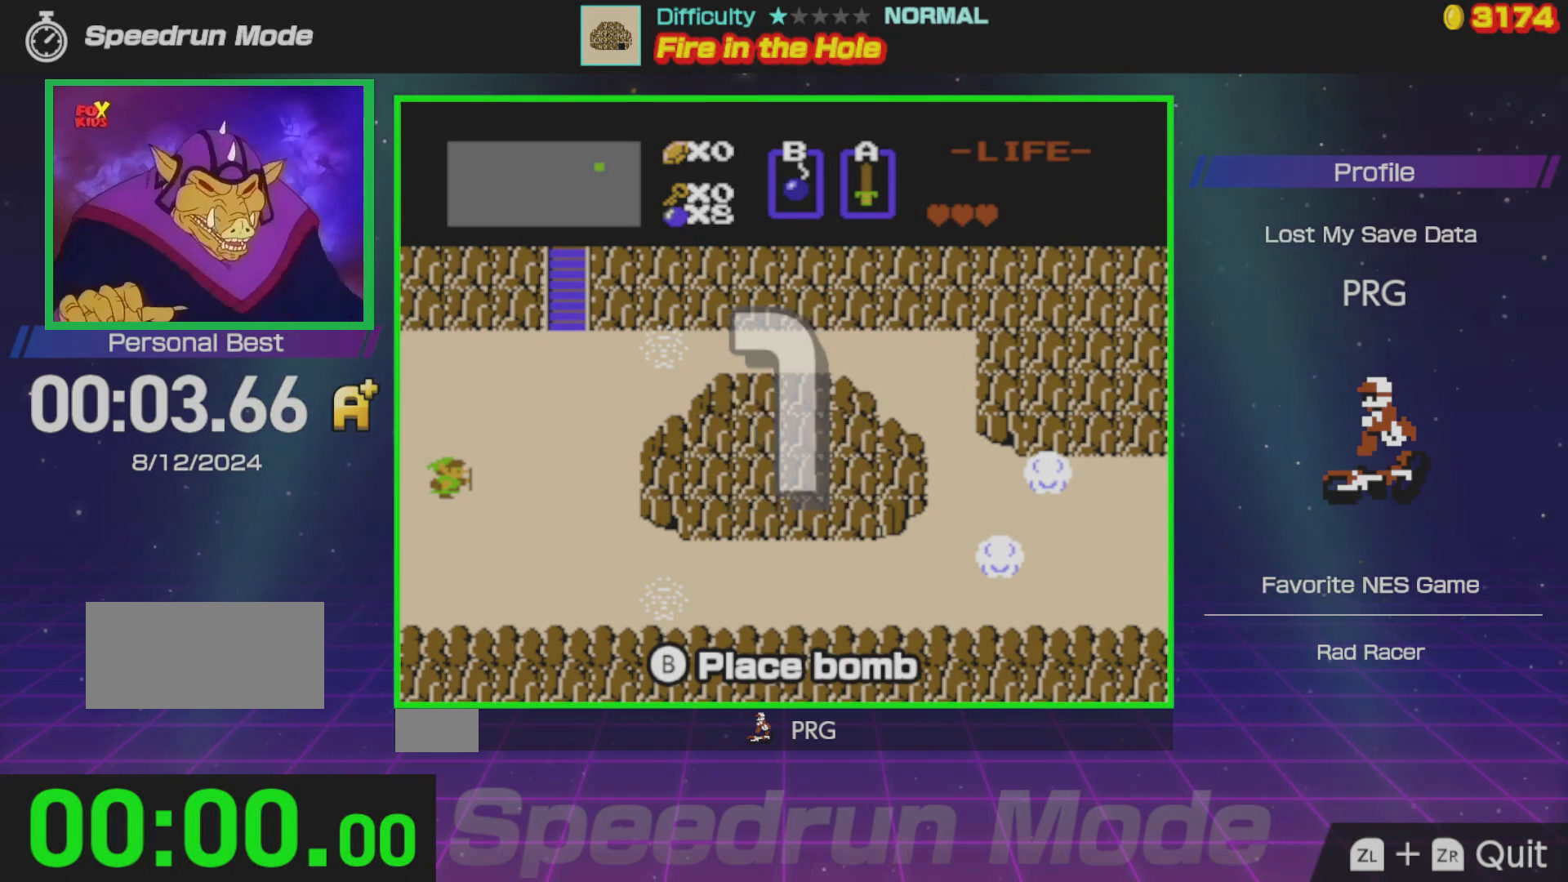
{"buttons": ["DPAD_DOWN"], "events": []}
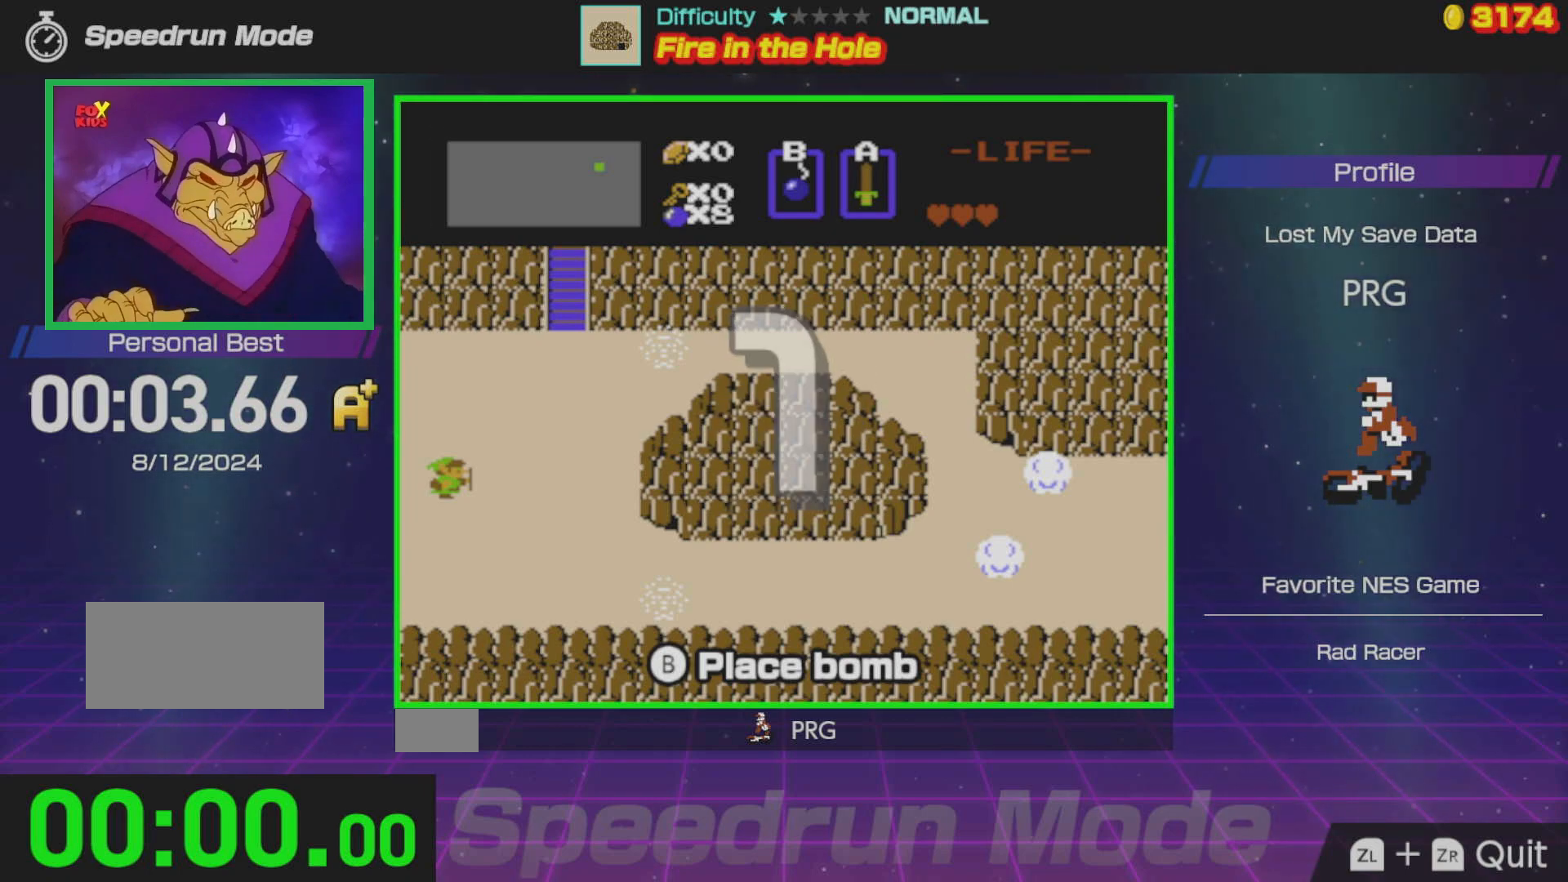
{"buttons": ["DPAD_RIGHT"], "events": [[400, "DPAD_RIGHT", "down"], [450, "DPAD_DOWN", "up"]]}
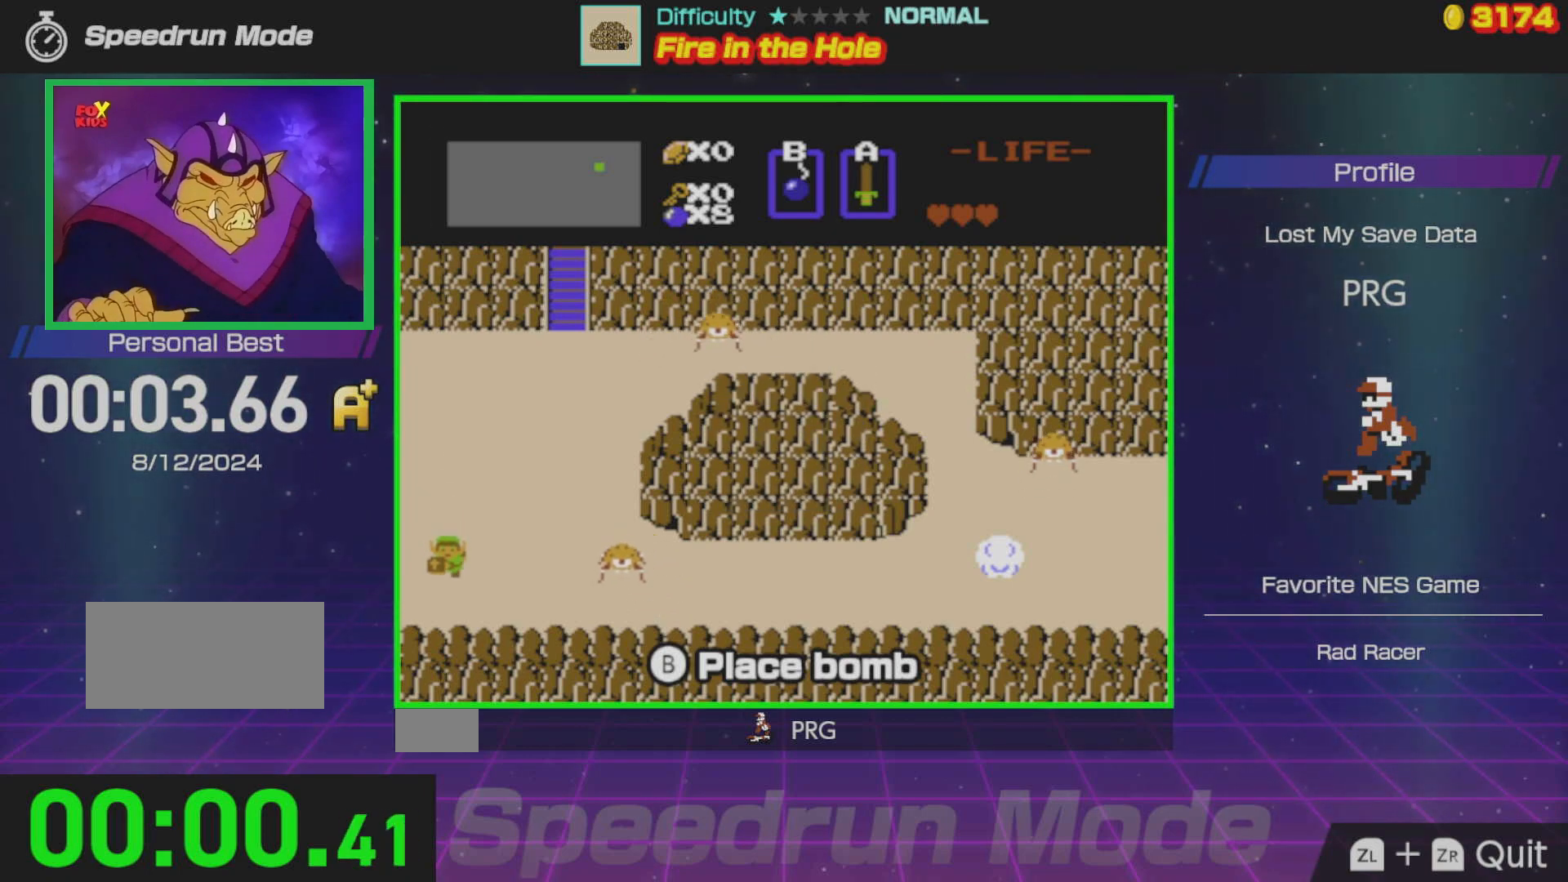
{"buttons": ["A", "DPAD_RIGHT"], "events": [[350, "A", "down"]]}
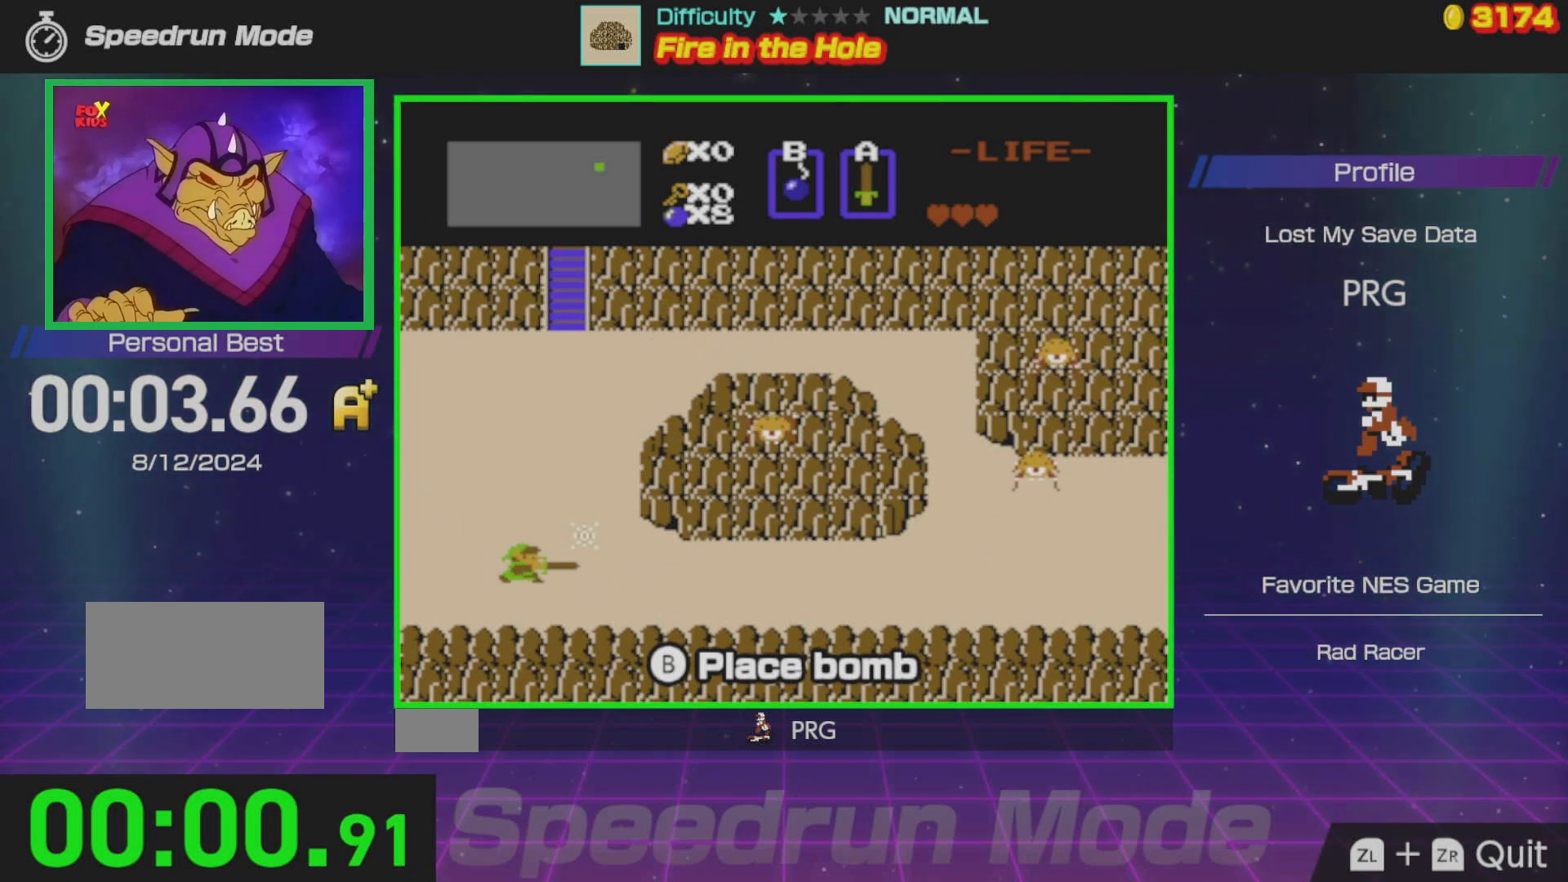
{"buttons": ["DPAD_RIGHT"], "events": [[17, "A", "up"]]}
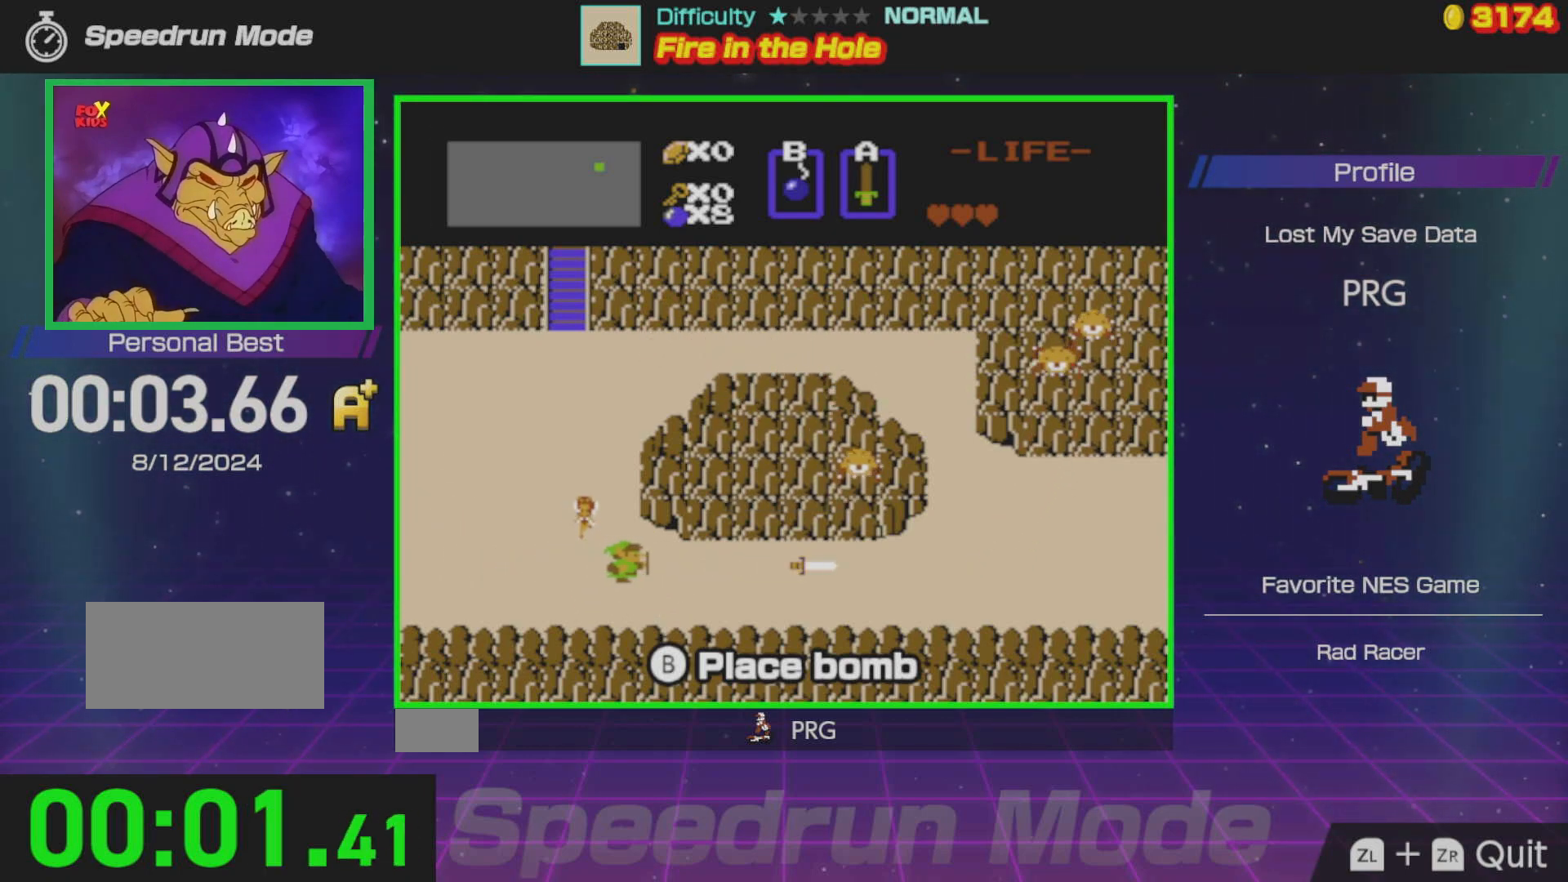
{"buttons": ["DPAD_RIGHT"], "events": []}
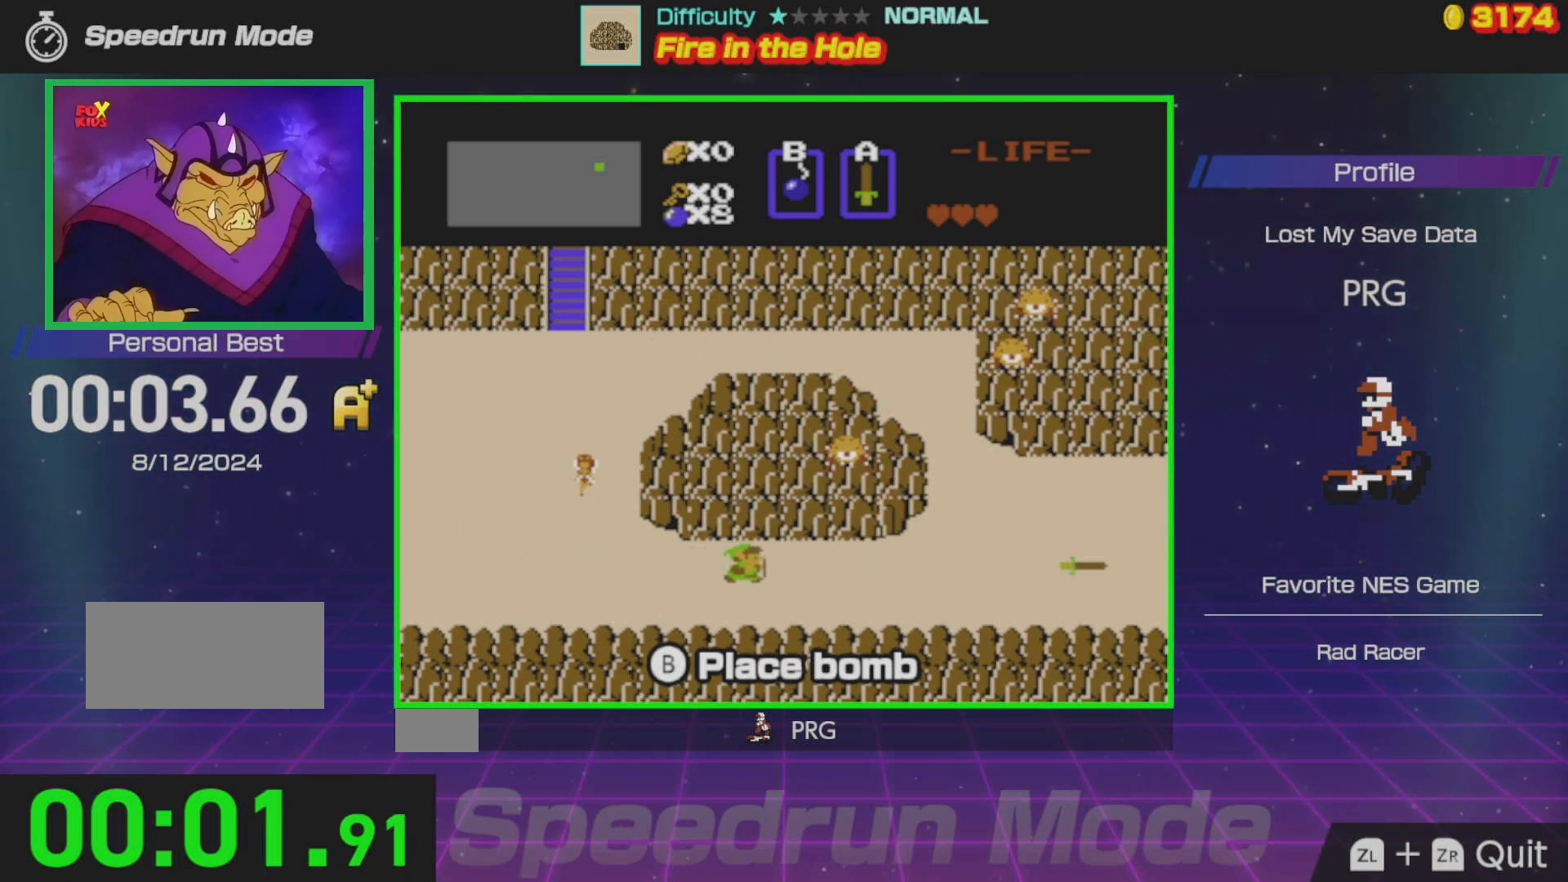
{"buttons": ["B", "DPAD_UP"], "events": [[383, "DPAD_RIGHT", "up"], [383, "DPAD_UP", "down"], [433, "B", "down"]]}
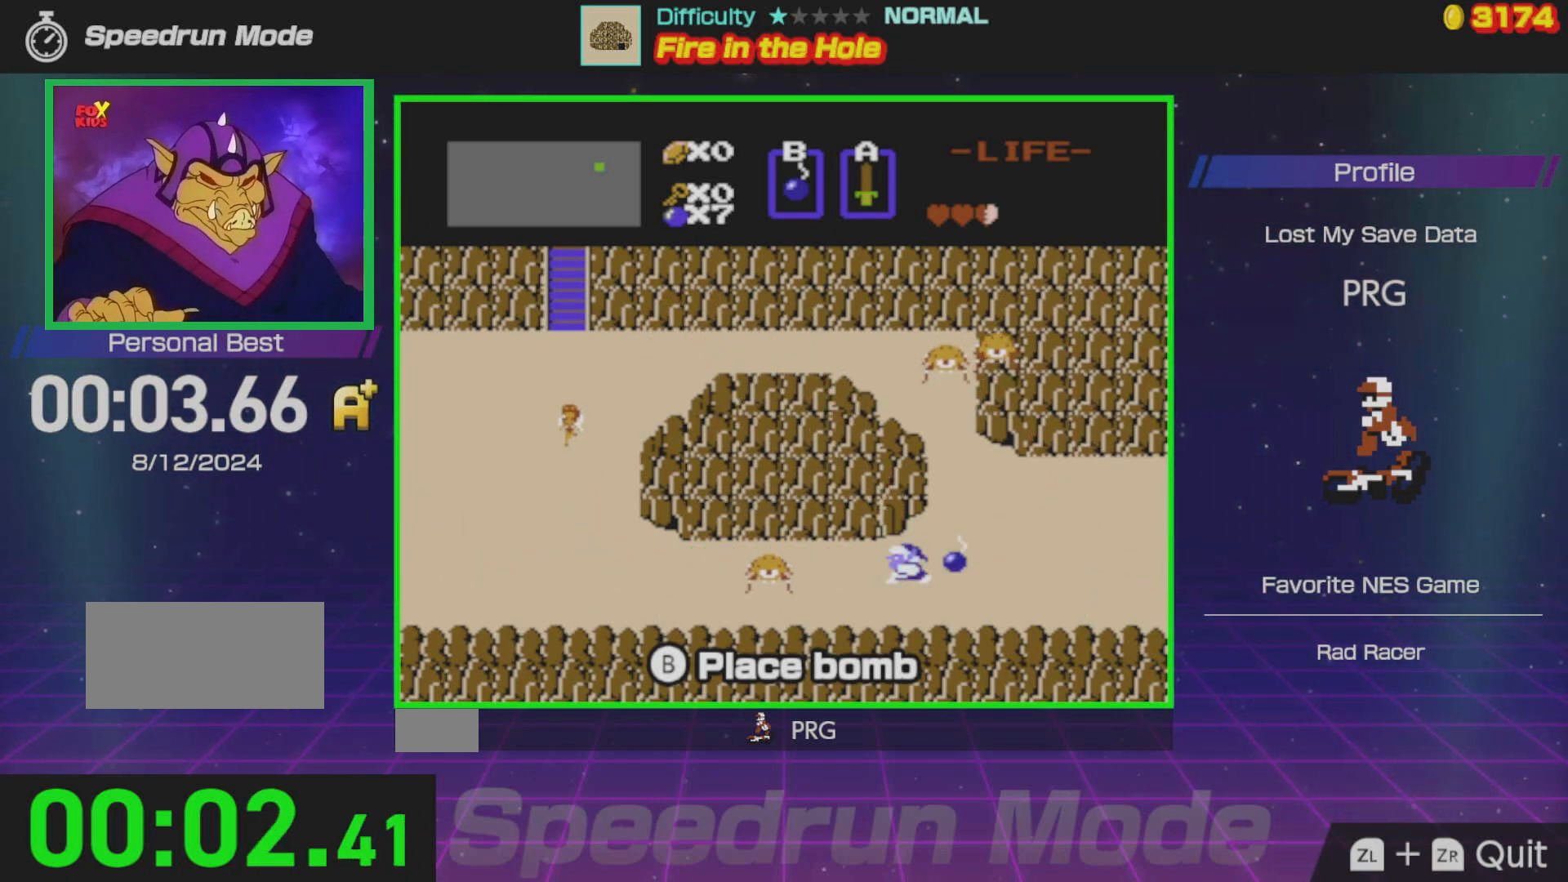
{"buttons": [], "events": [[17, "DPAD_UP", "up"], [83, "B", "up"], [417, "DPAD_LEFT", "down"], [483, "DPAD_LEFT", "up"]]}